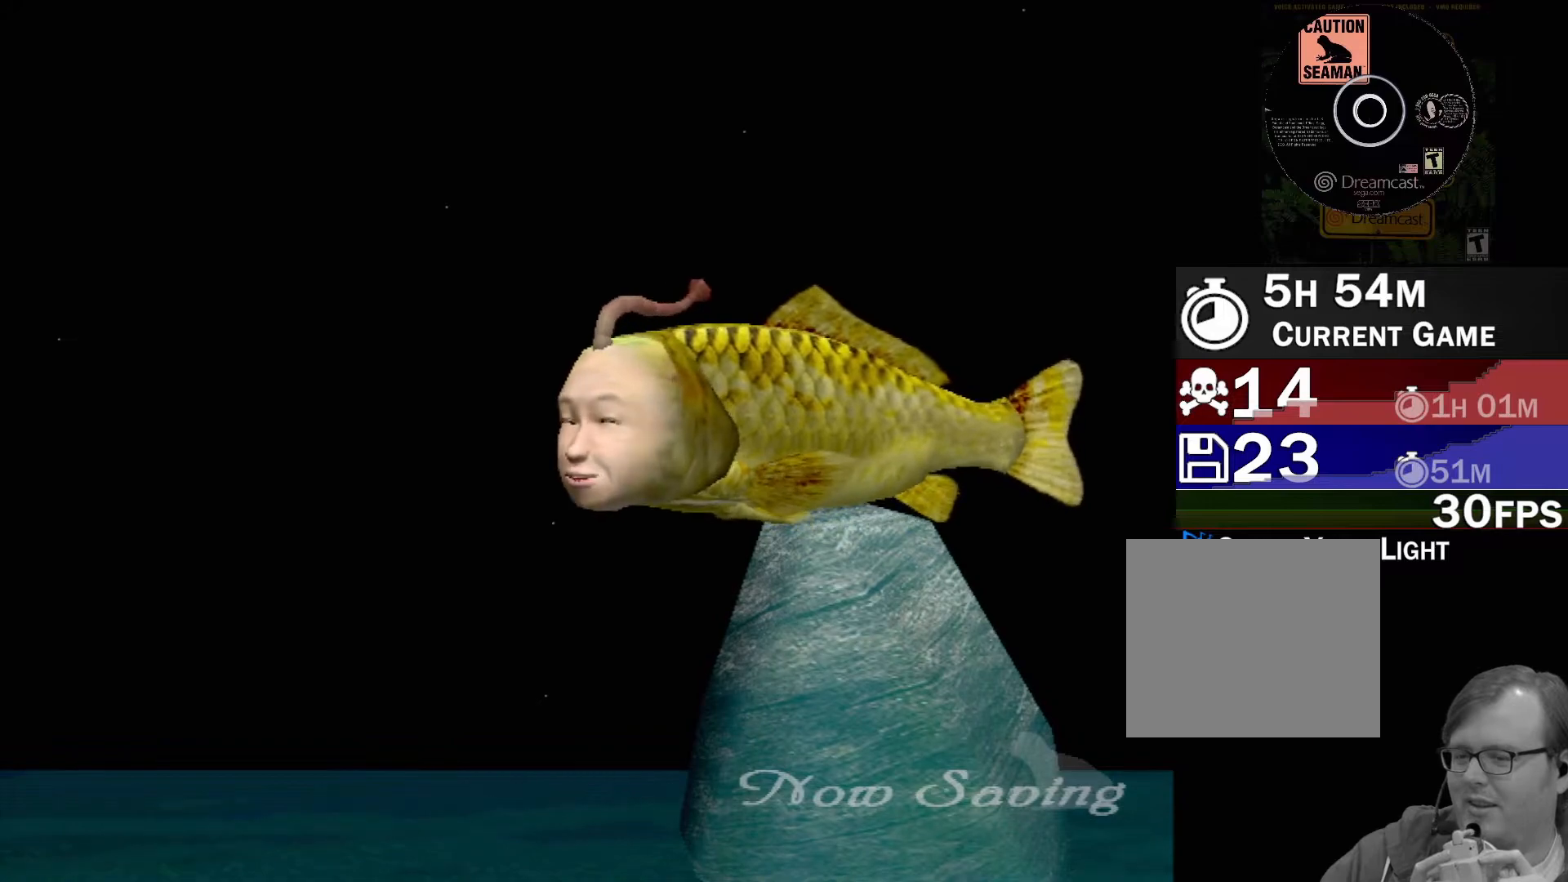
Gameplay with a controller (Xbox layout); each line is a JSON object with the inputs held at the frame after it. "events" lists button and stick changes between this image and that frame as [ms after this image, input, new state], when the widget could be followed in between. Not read: L2 L3 R2 R3 right_stick.
{"buttons": ["A"], "left_stick": "center", "events": [[300, "A", "down"]]}
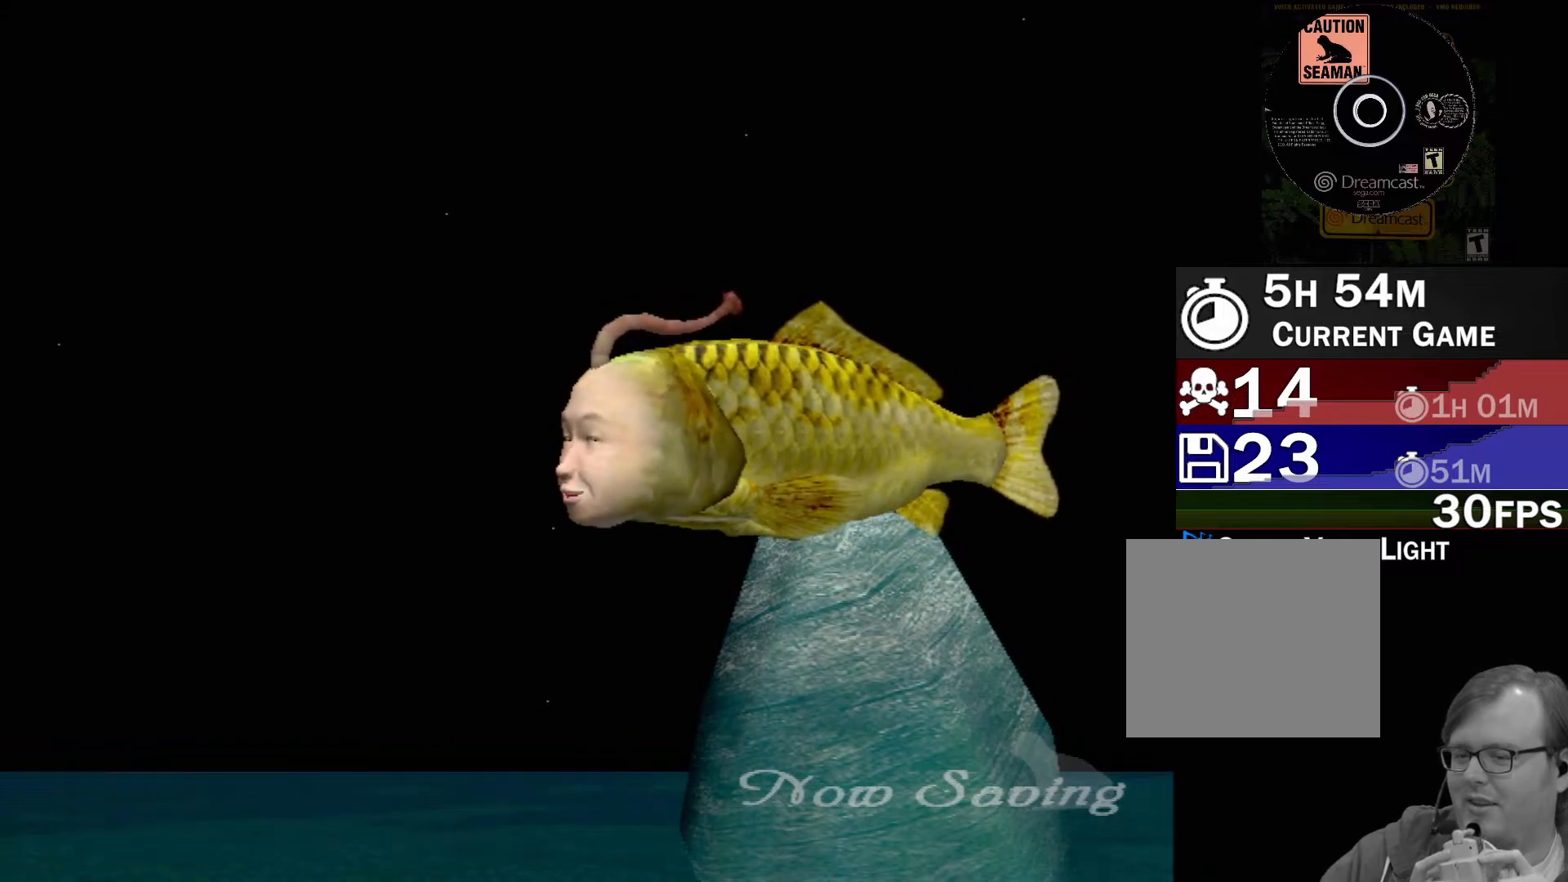
{"buttons": ["A"], "left_stick": "center", "events": []}
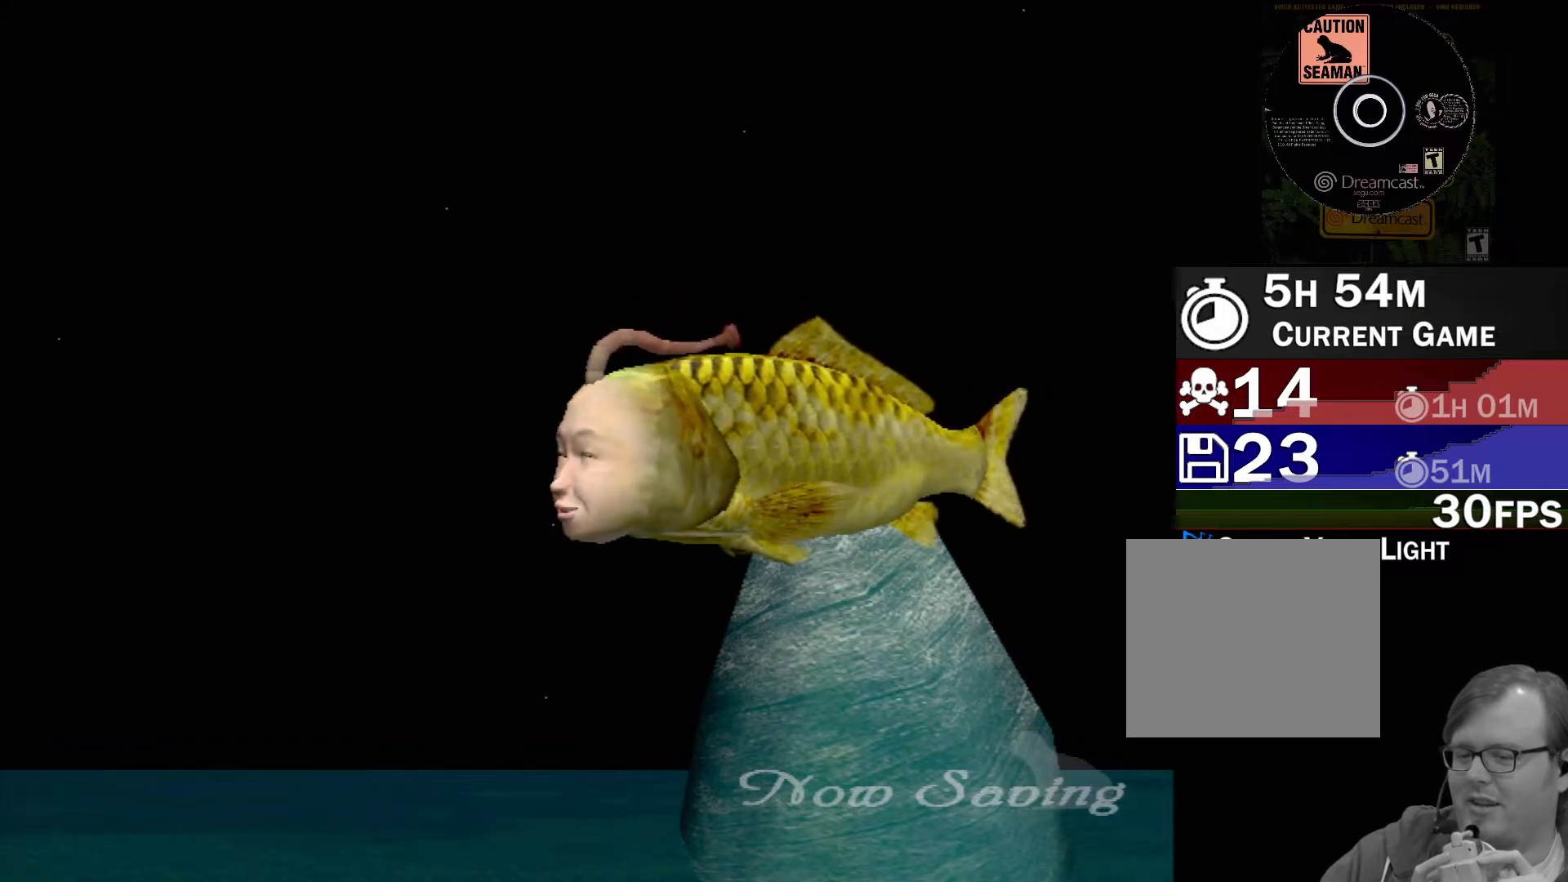
{"buttons": [], "left_stick": "center", "events": [[333, "A", "up"]]}
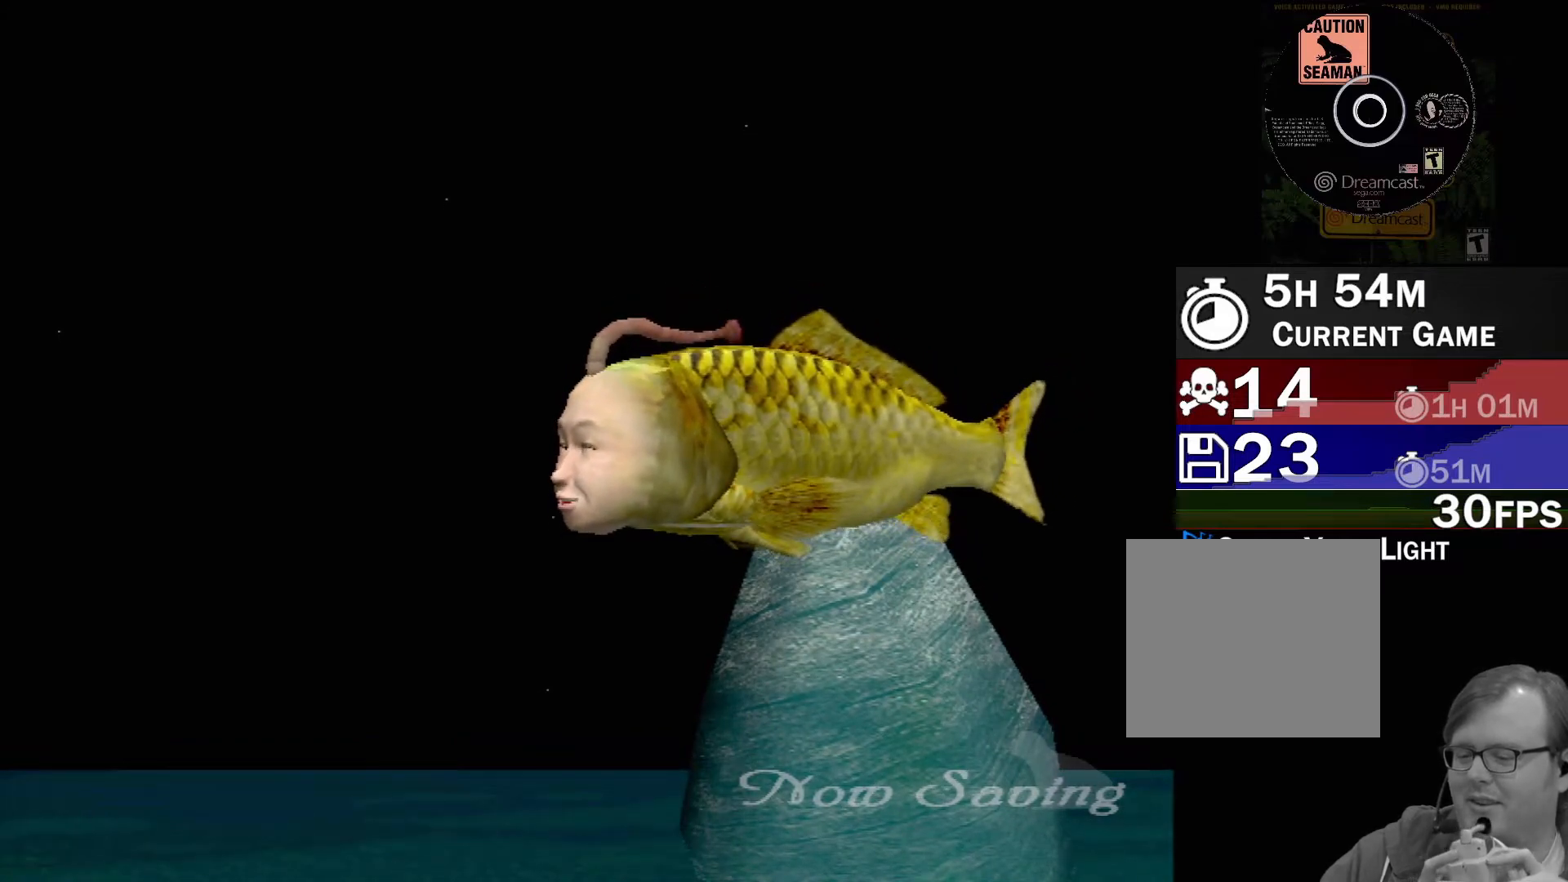
{"buttons": [], "left_stick": "center", "events": []}
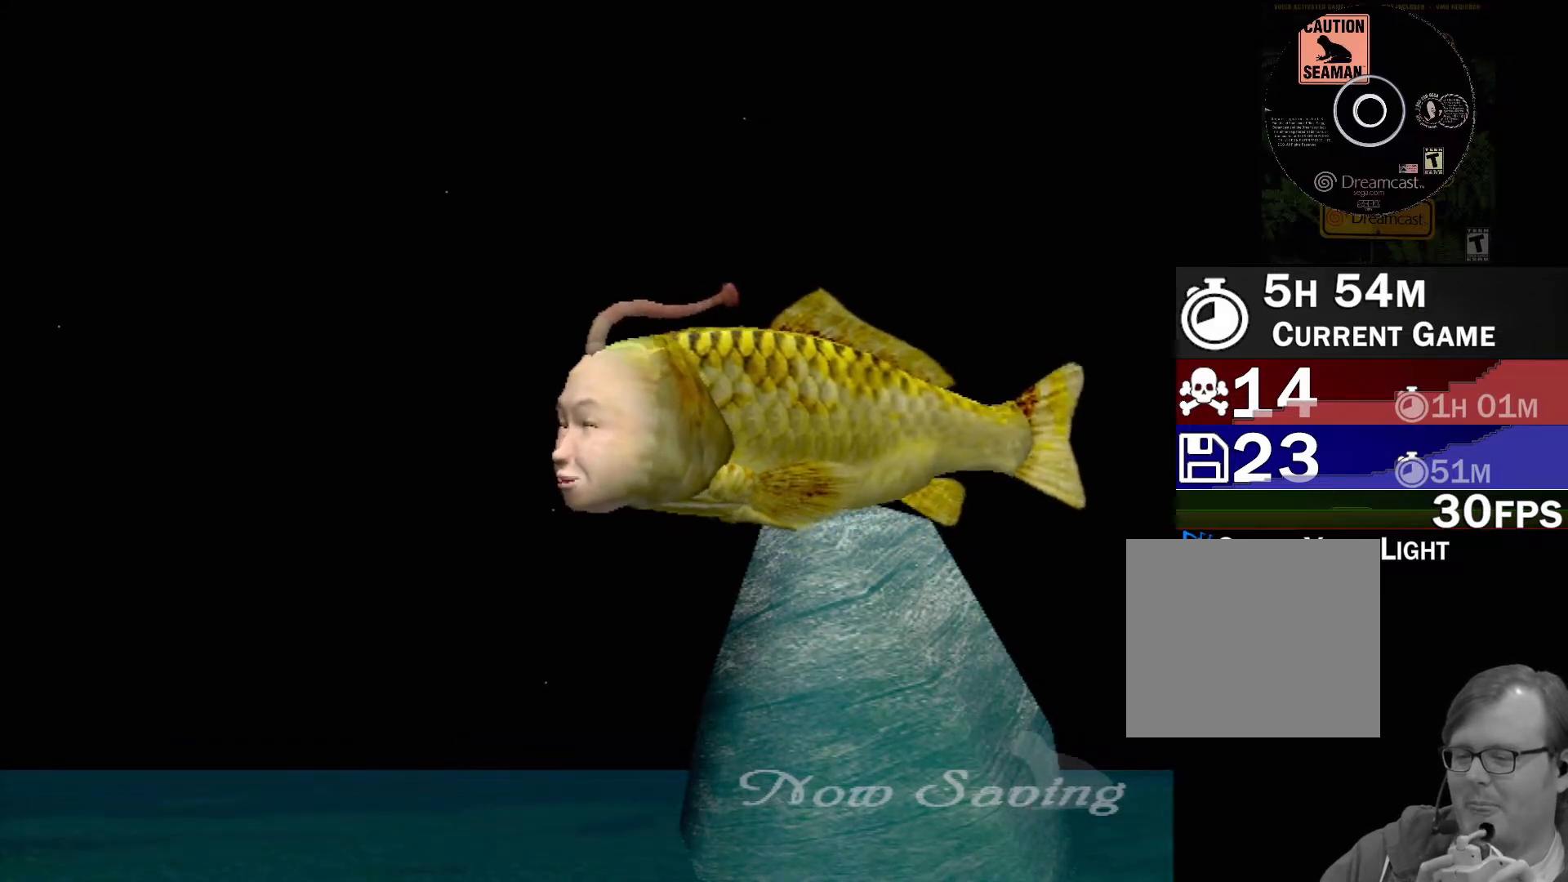
{"buttons": [], "left_stick": "center", "events": []}
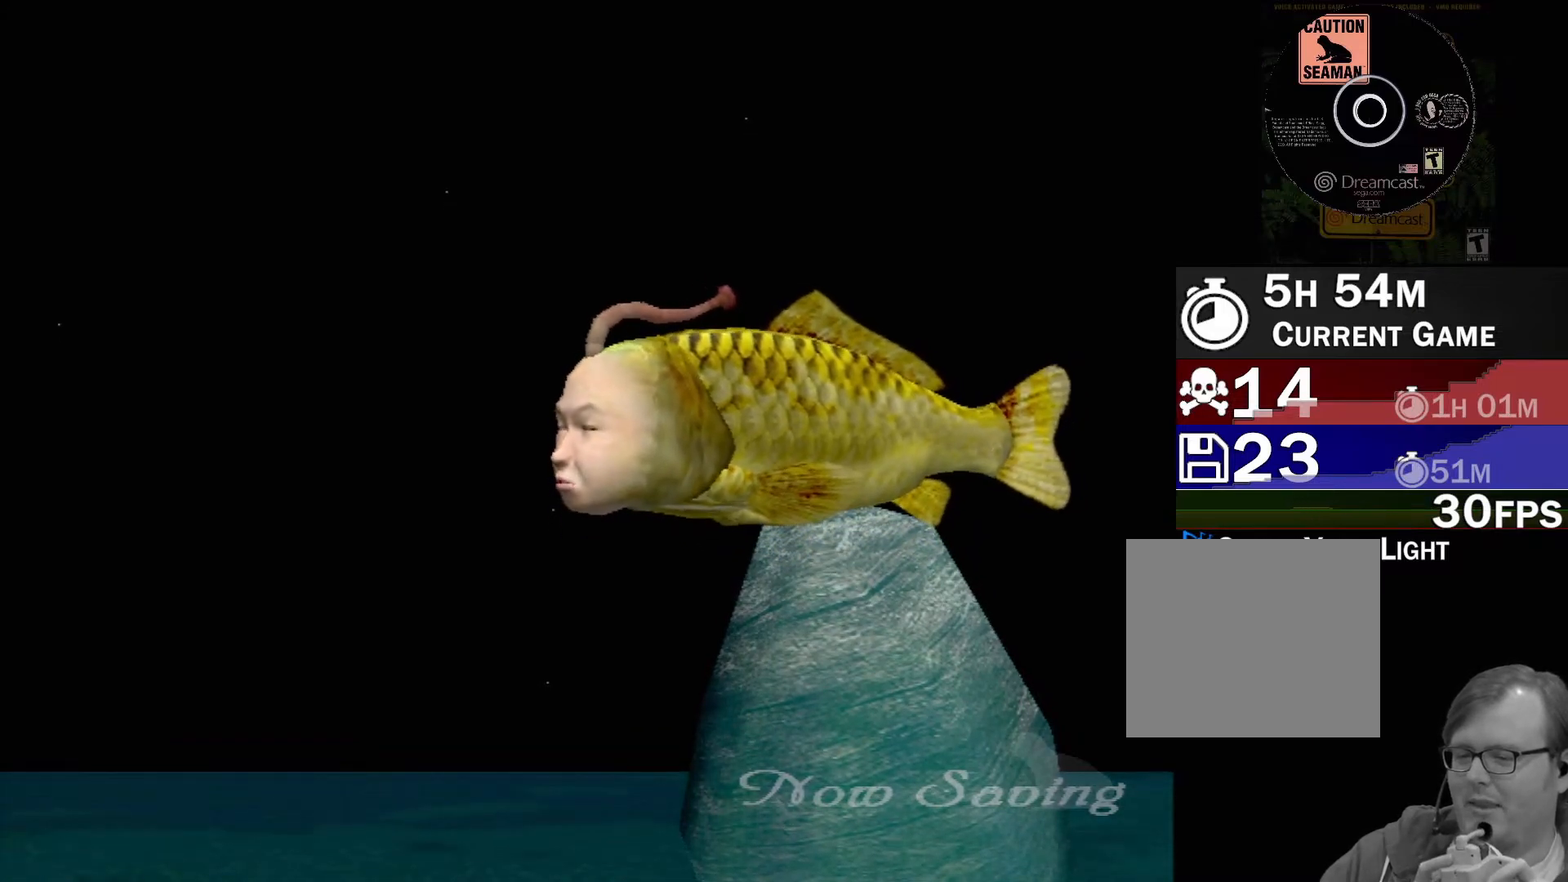
{"buttons": [], "left_stick": "center", "events": []}
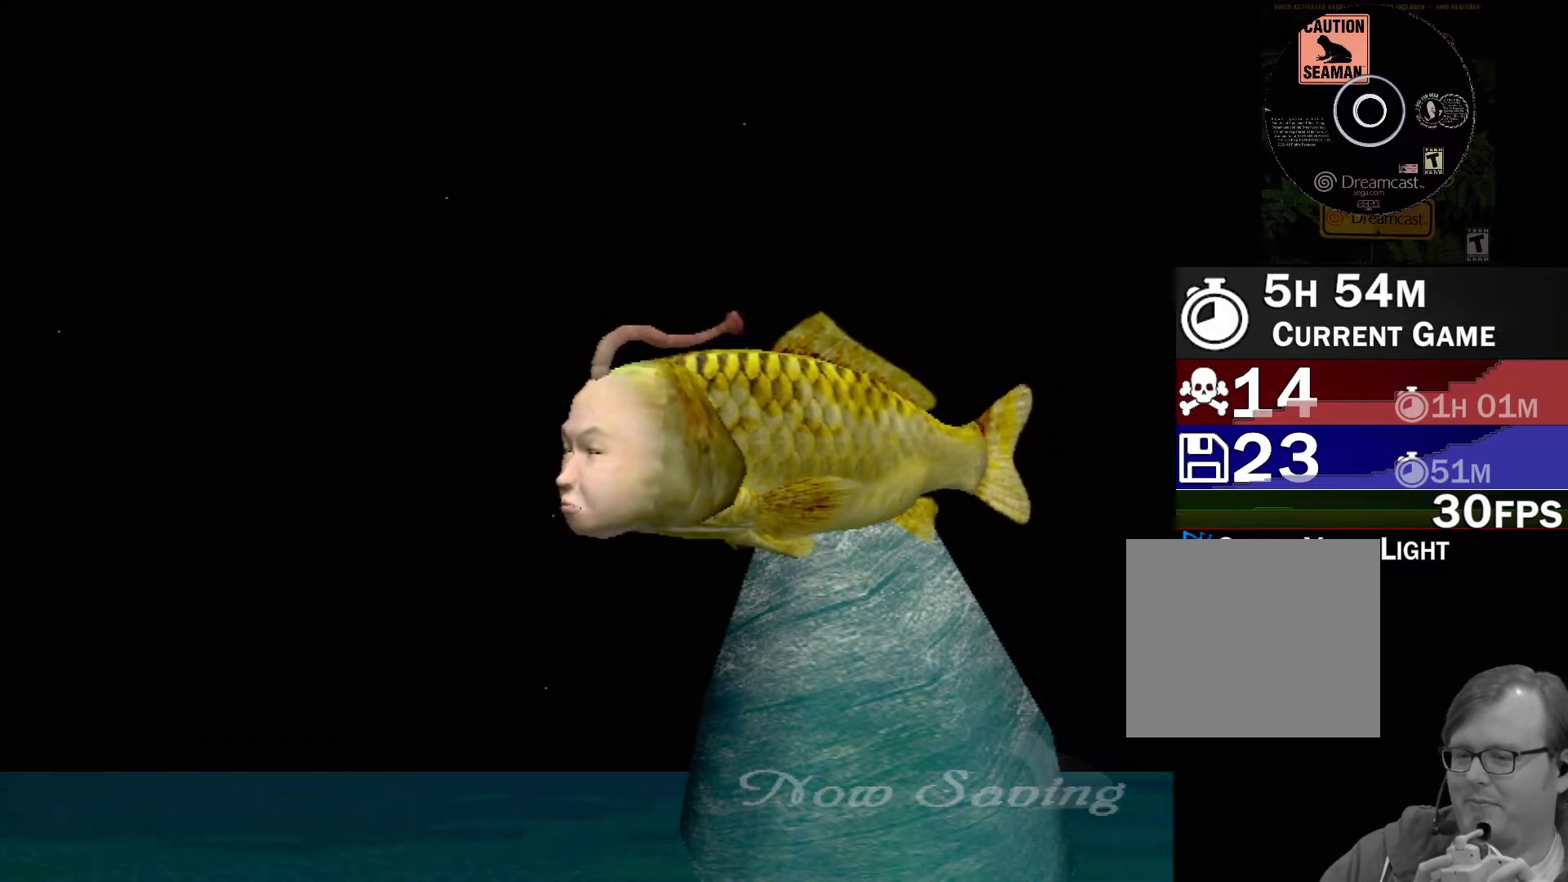
{"buttons": [], "left_stick": "center", "events": []}
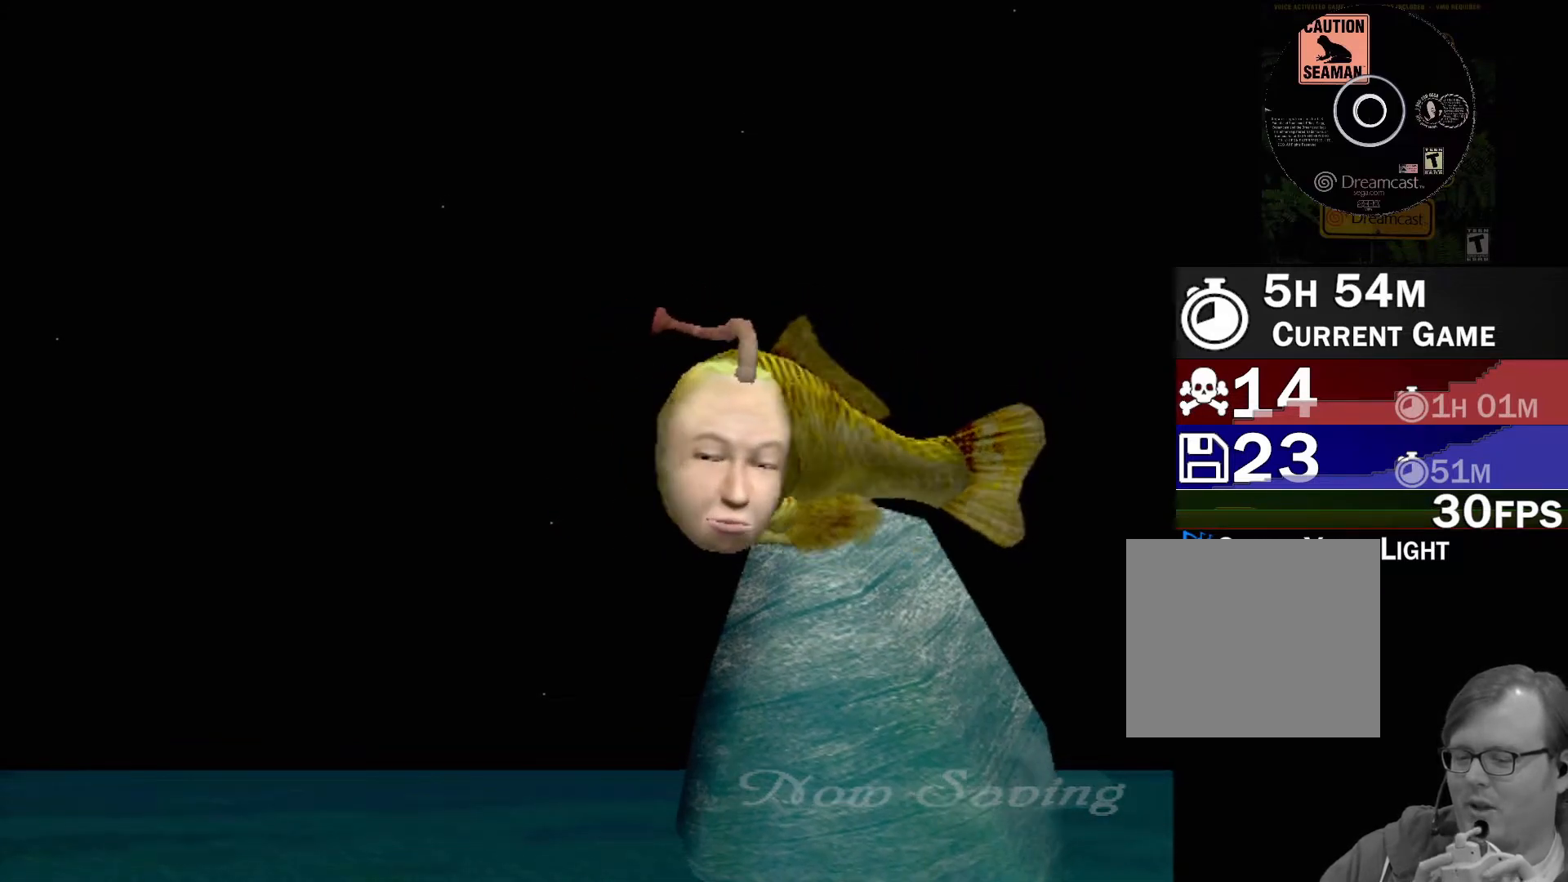
{"buttons": [], "left_stick": "center", "events": []}
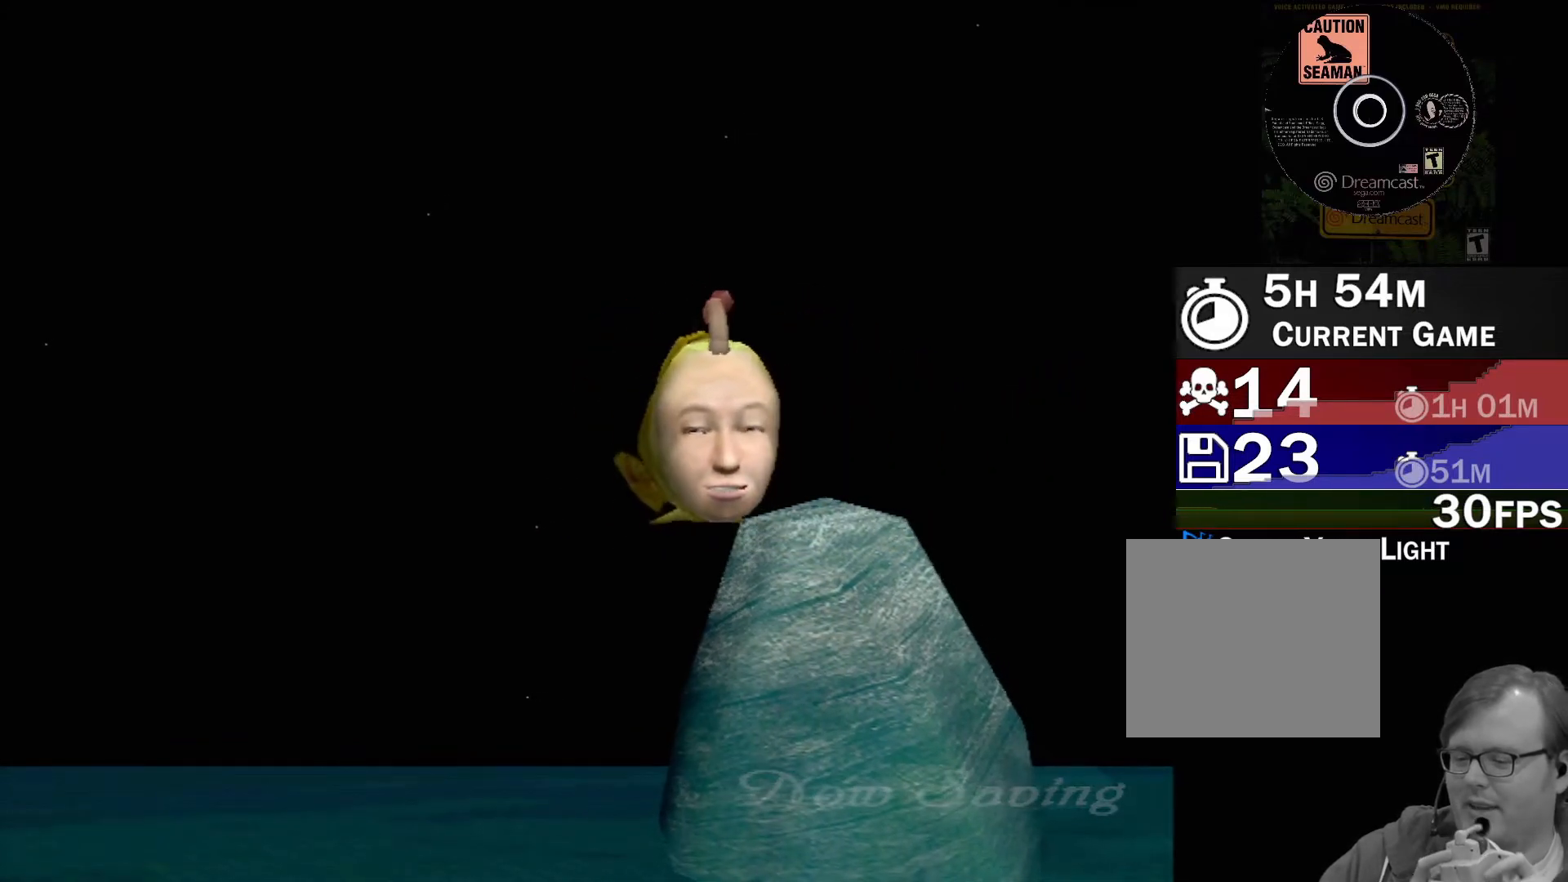
{"buttons": [], "left_stick": "center", "events": []}
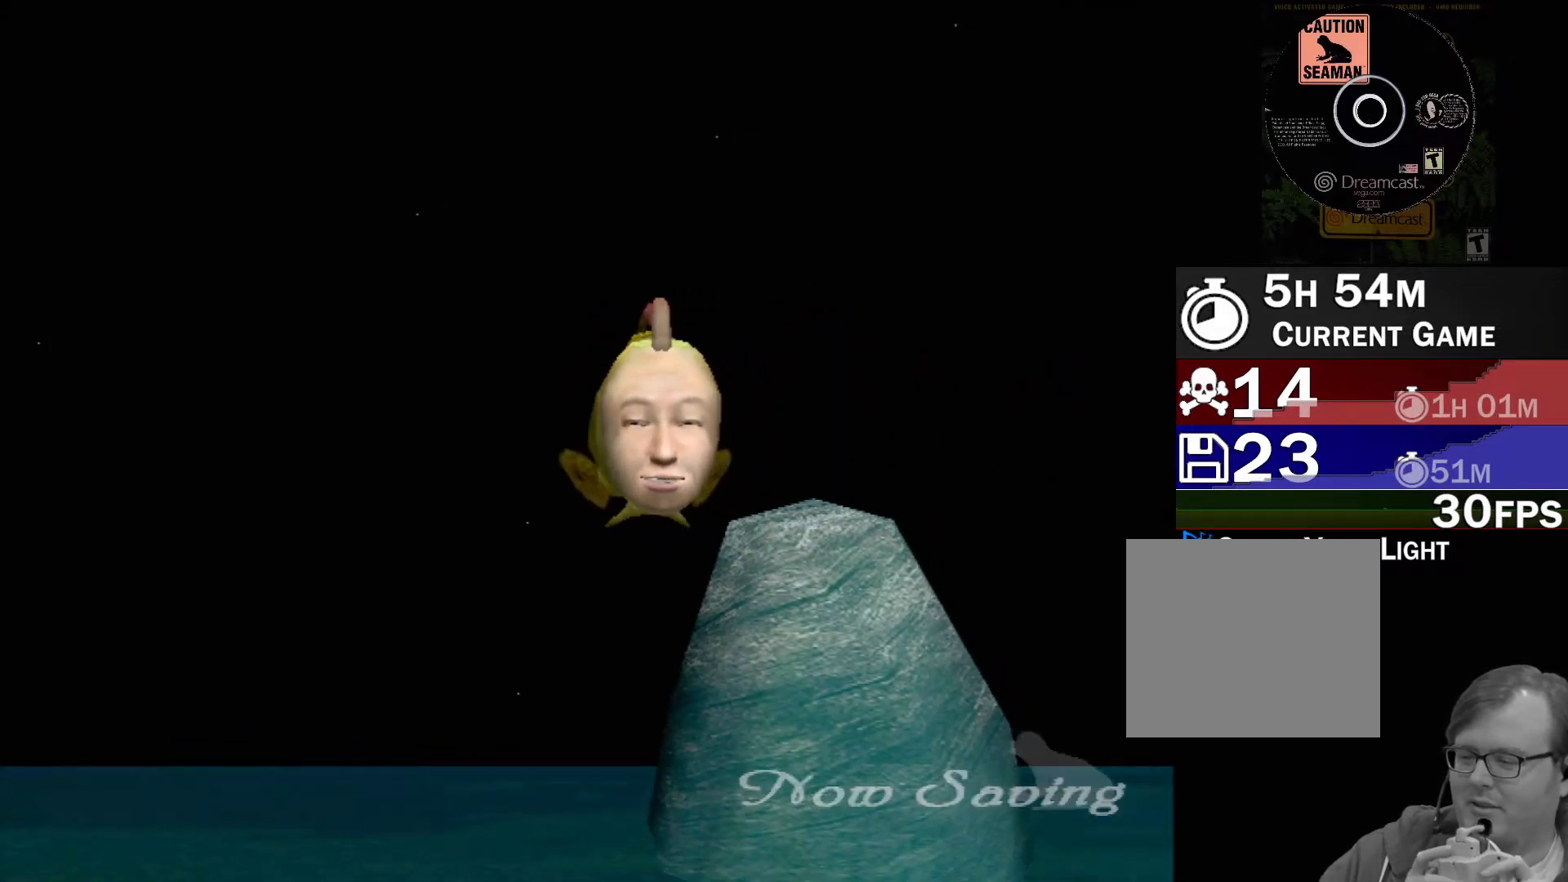
{"buttons": [], "left_stick": "center", "events": []}
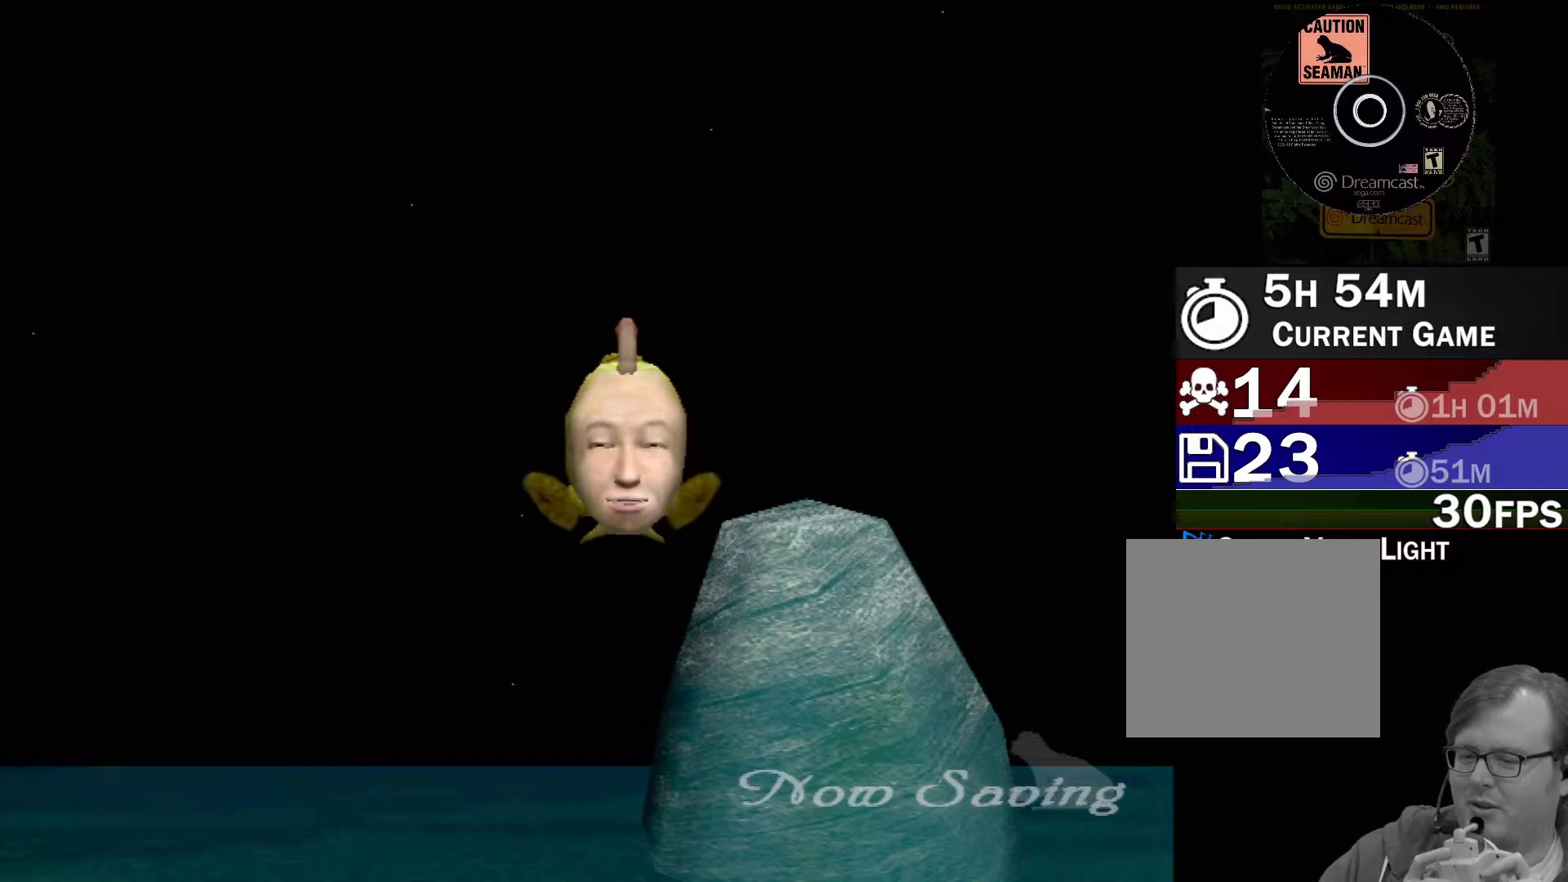
{"buttons": [], "left_stick": "center", "events": []}
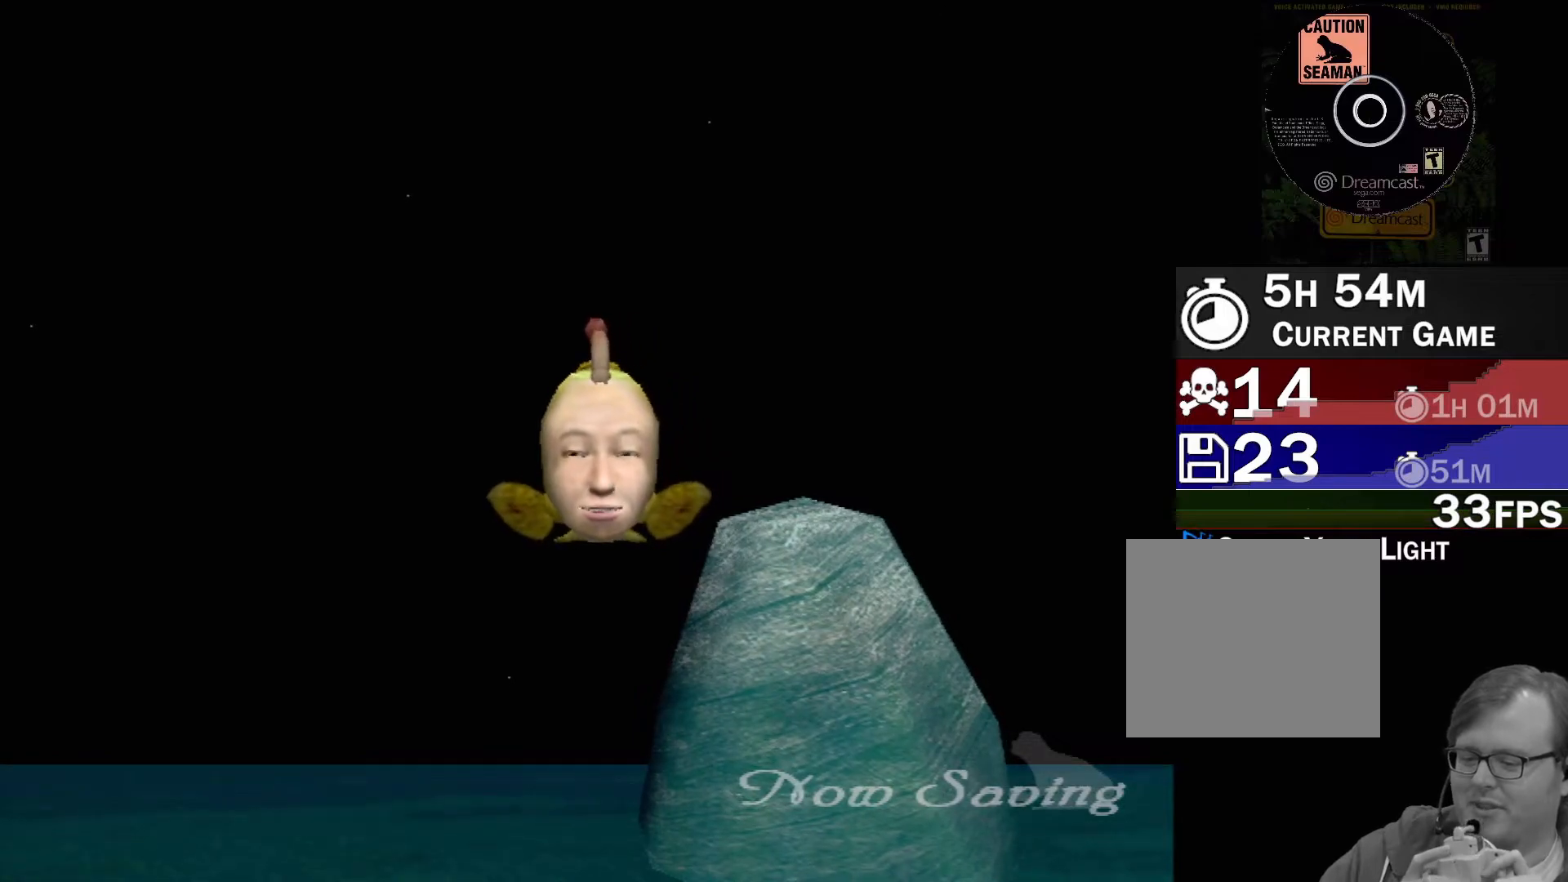
{"buttons": [], "left_stick": "center", "events": []}
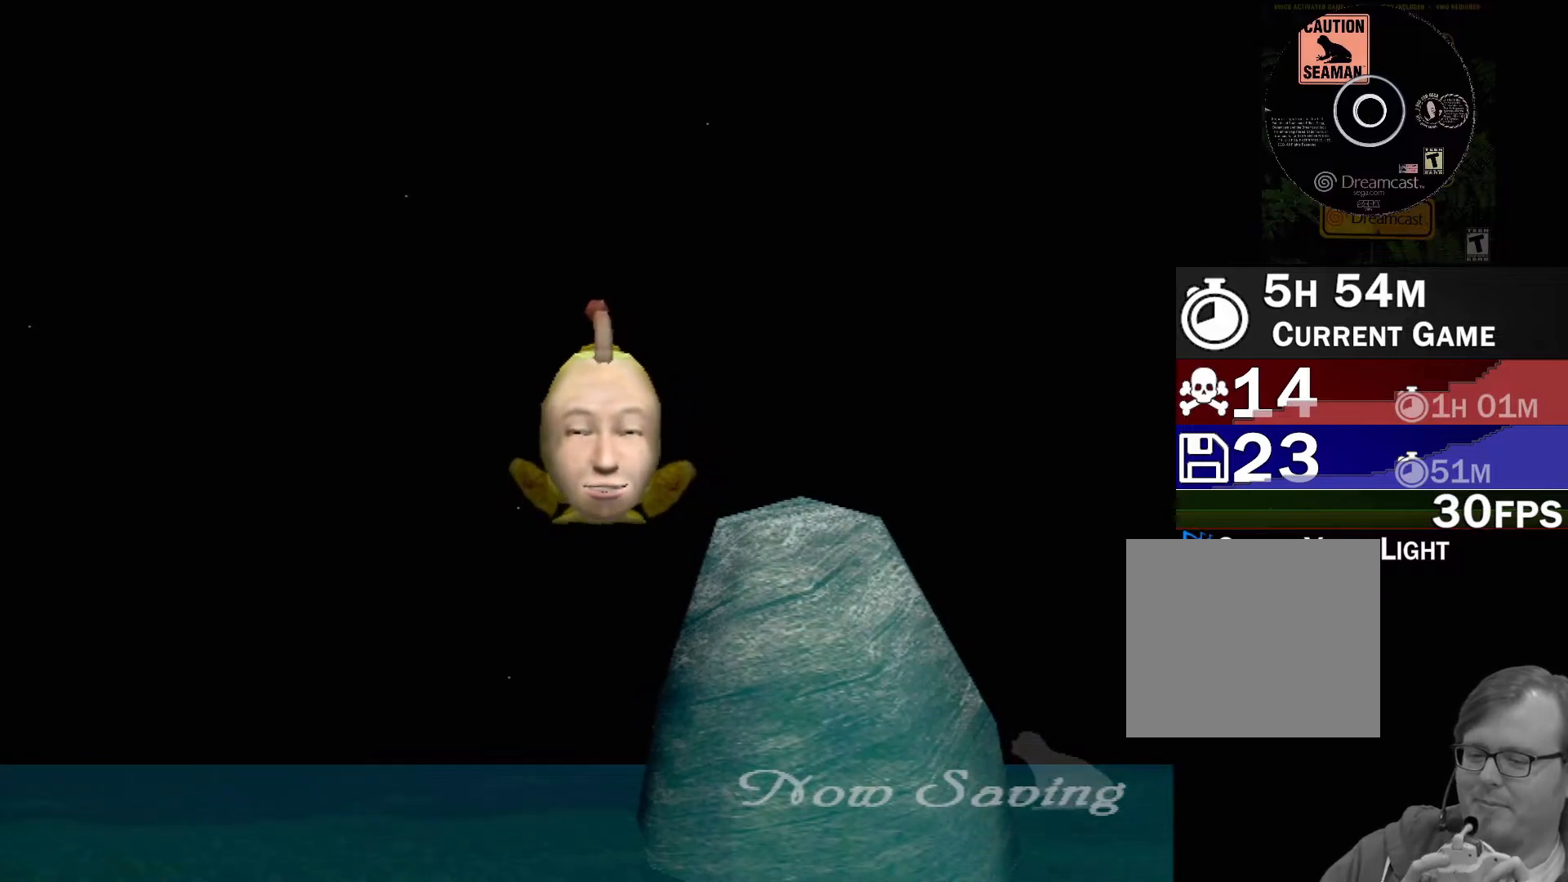
{"buttons": [], "left_stick": "down", "events": [[500, "left_stick", "down"]]}
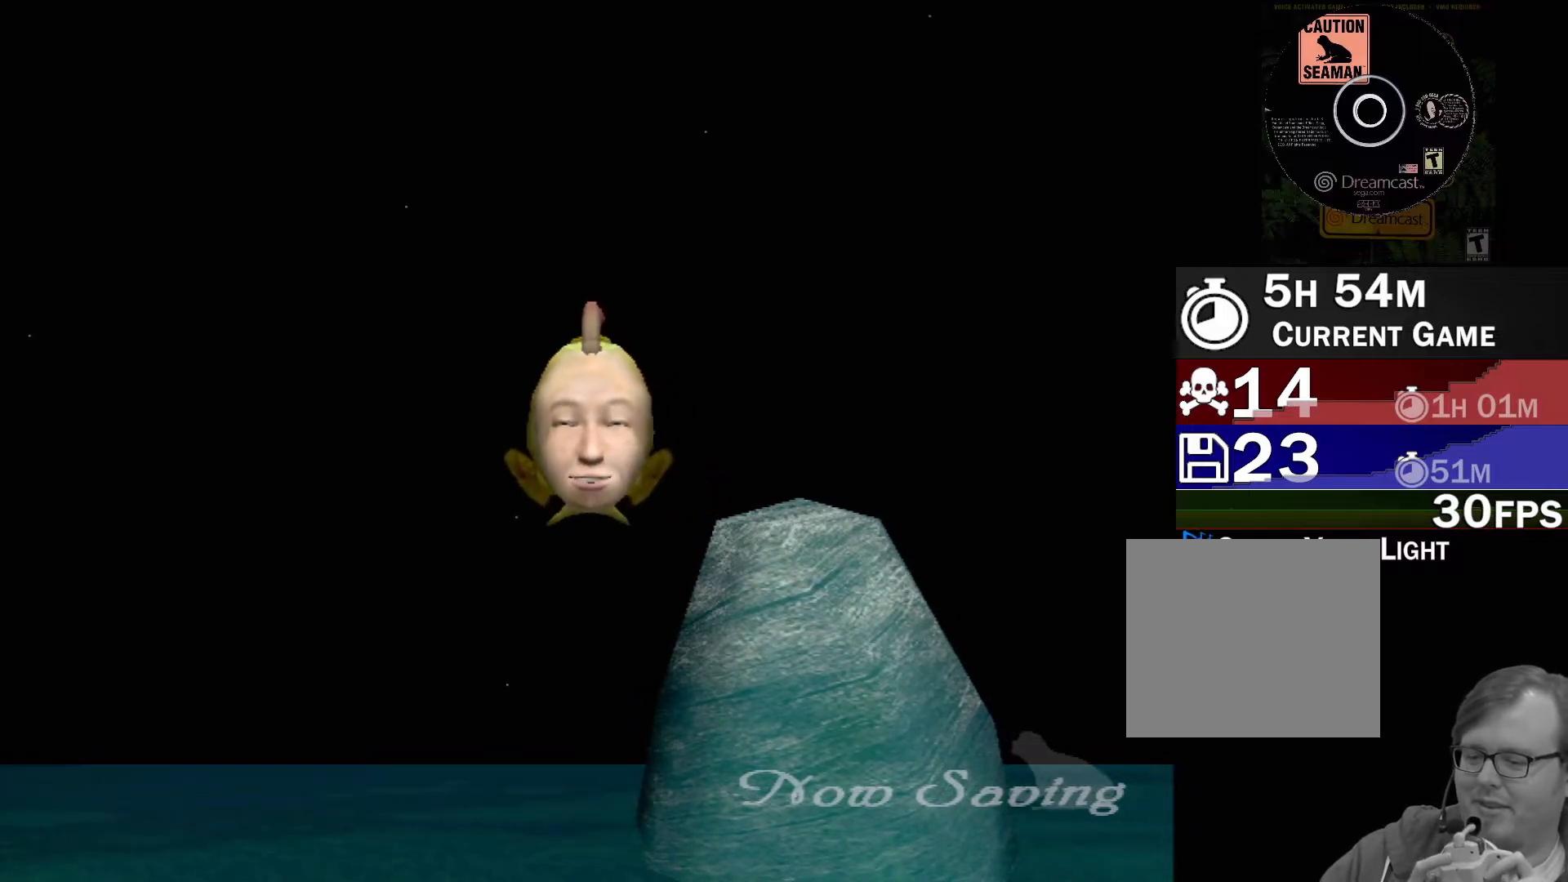
{"buttons": [], "left_stick": "right", "events": [[83, "left_stick", "down-left"], [367, "left_stick", "center"], [500, "left_stick", "right"]]}
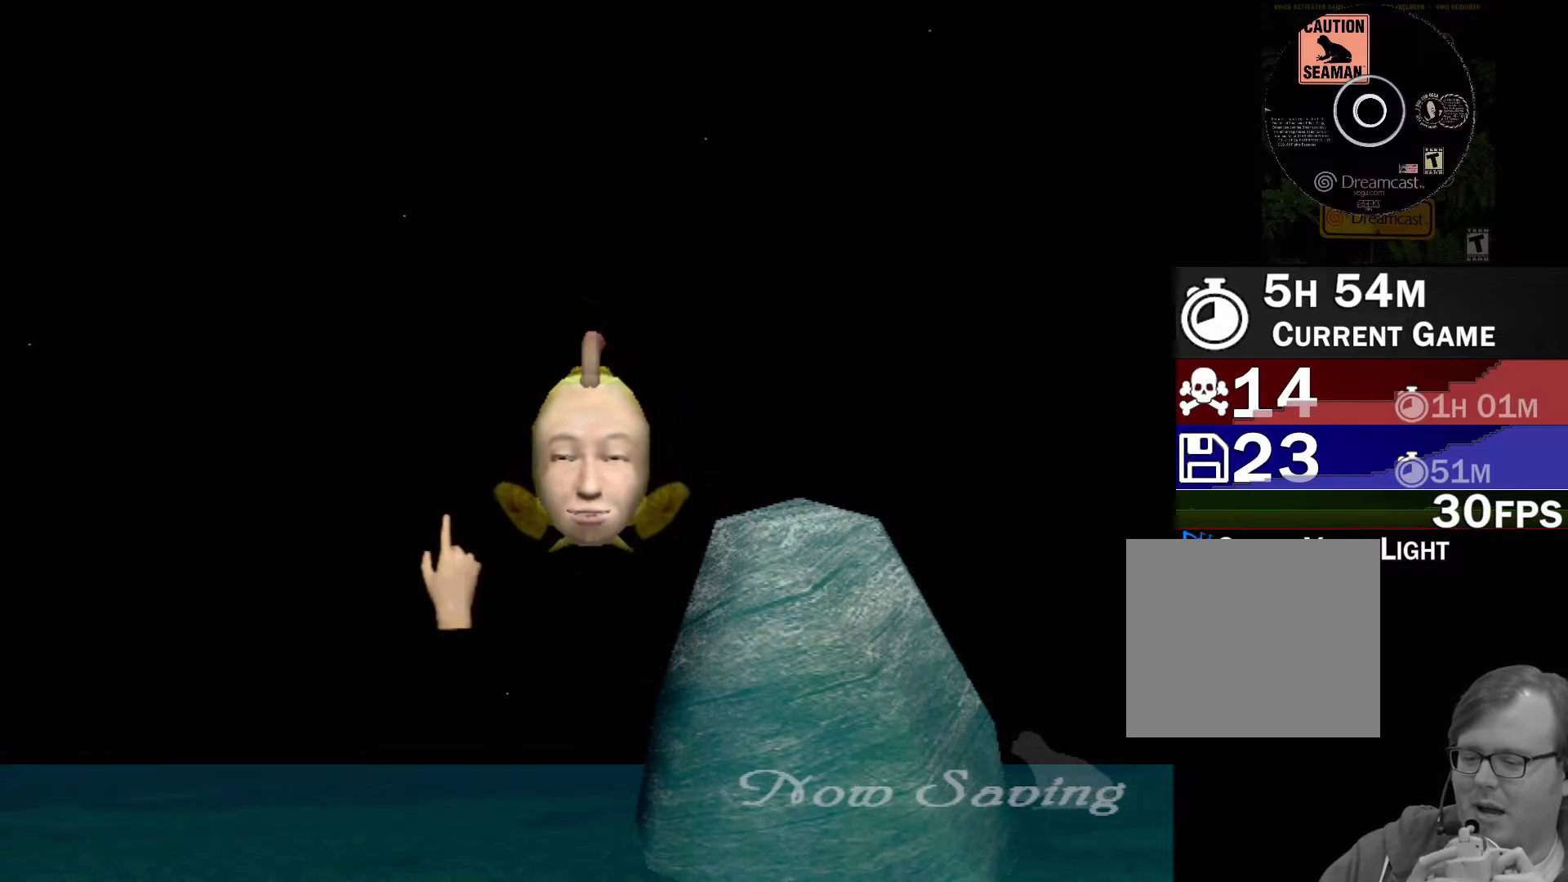
{"buttons": [], "left_stick": "right", "events": [[50, "left_stick", "down-right"], [383, "left_stick", "right"]]}
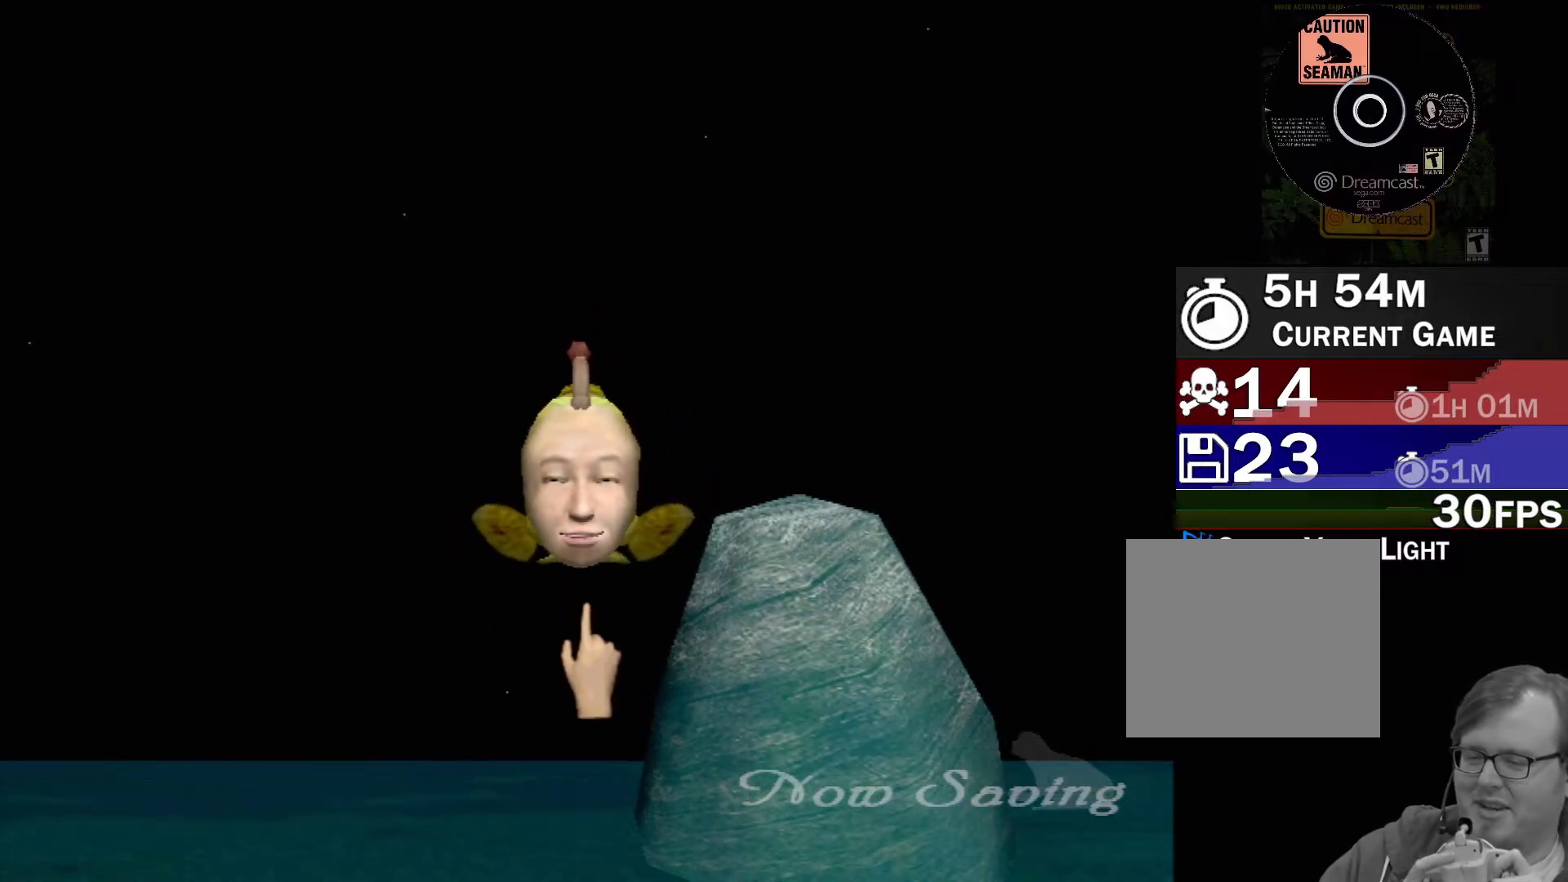
{"buttons": [], "left_stick": "center", "events": [[67, "left_stick", "center"]]}
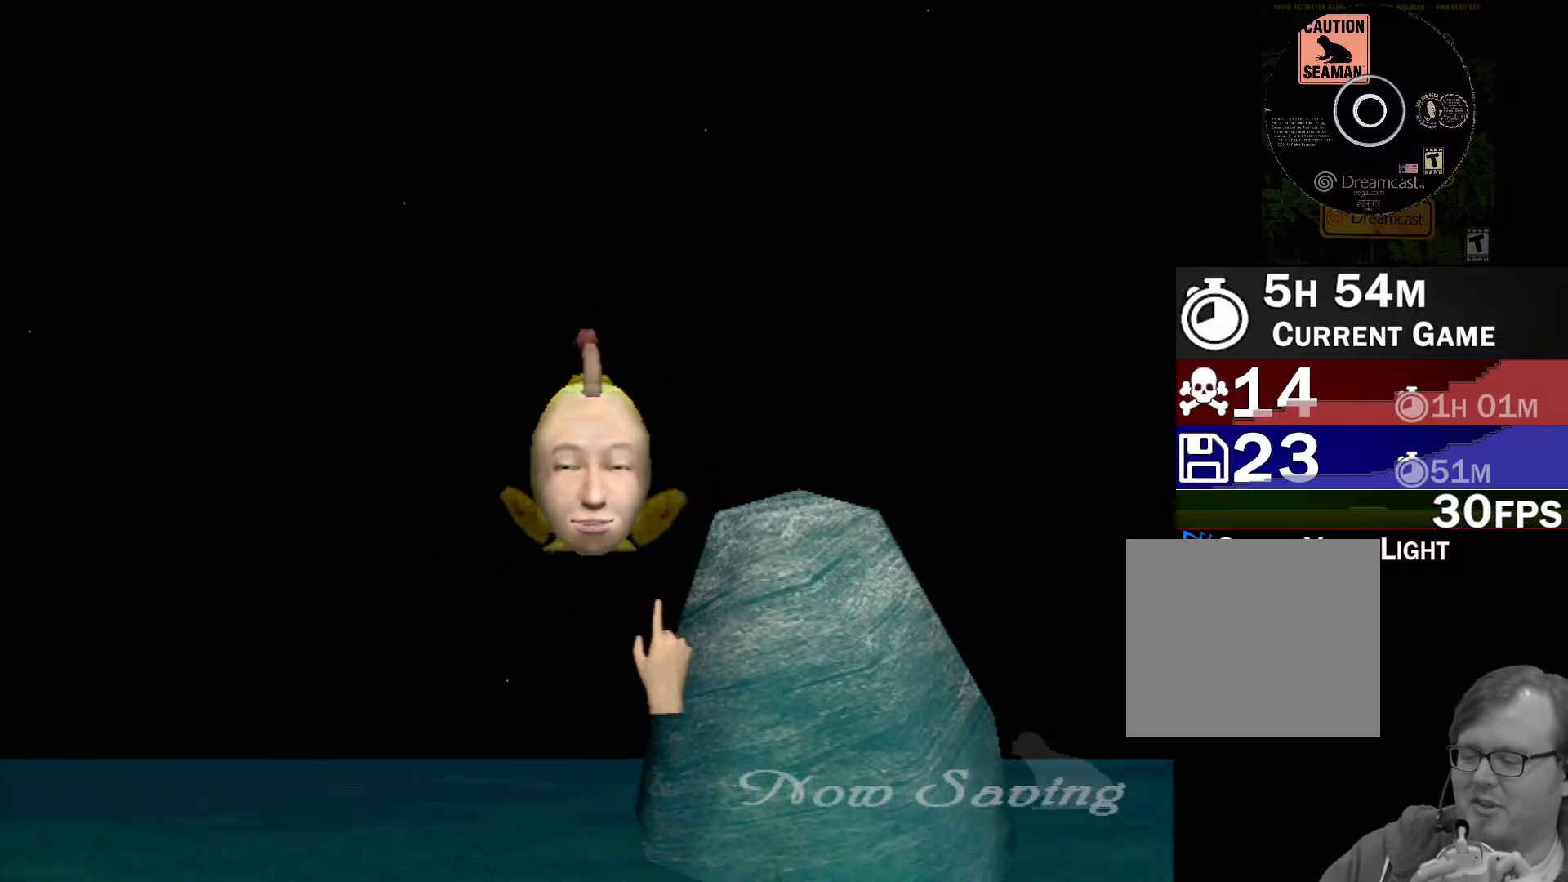
{"buttons": [], "left_stick": "center", "events": [[50, "left_stick", "up-left"], [250, "left_stick", "center"]]}
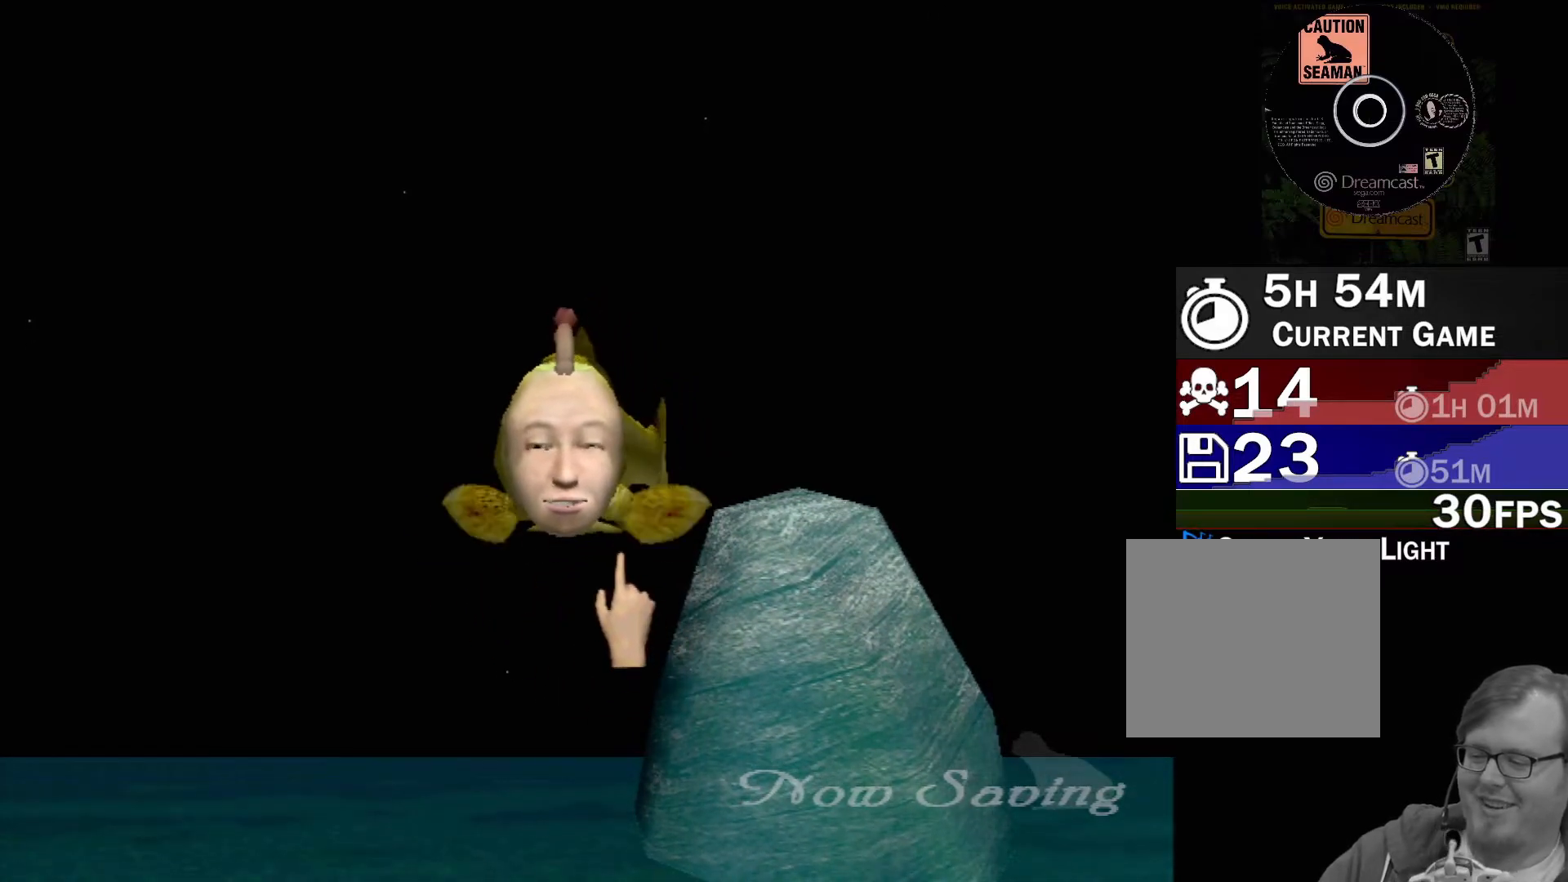
{"buttons": [], "left_stick": "center", "events": []}
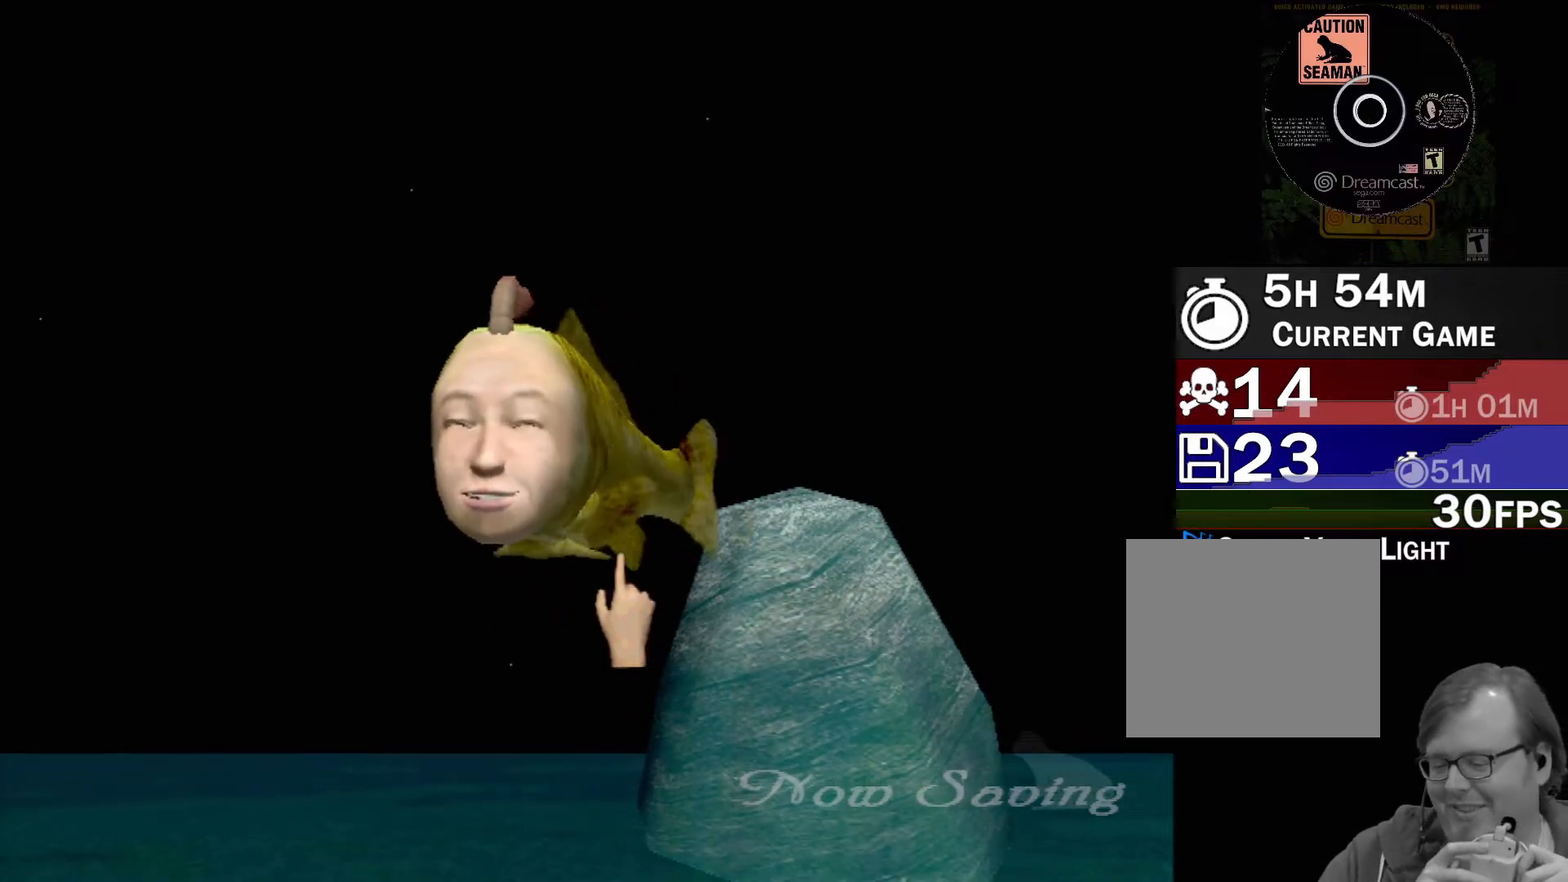
{"buttons": [], "left_stick": "center", "events": []}
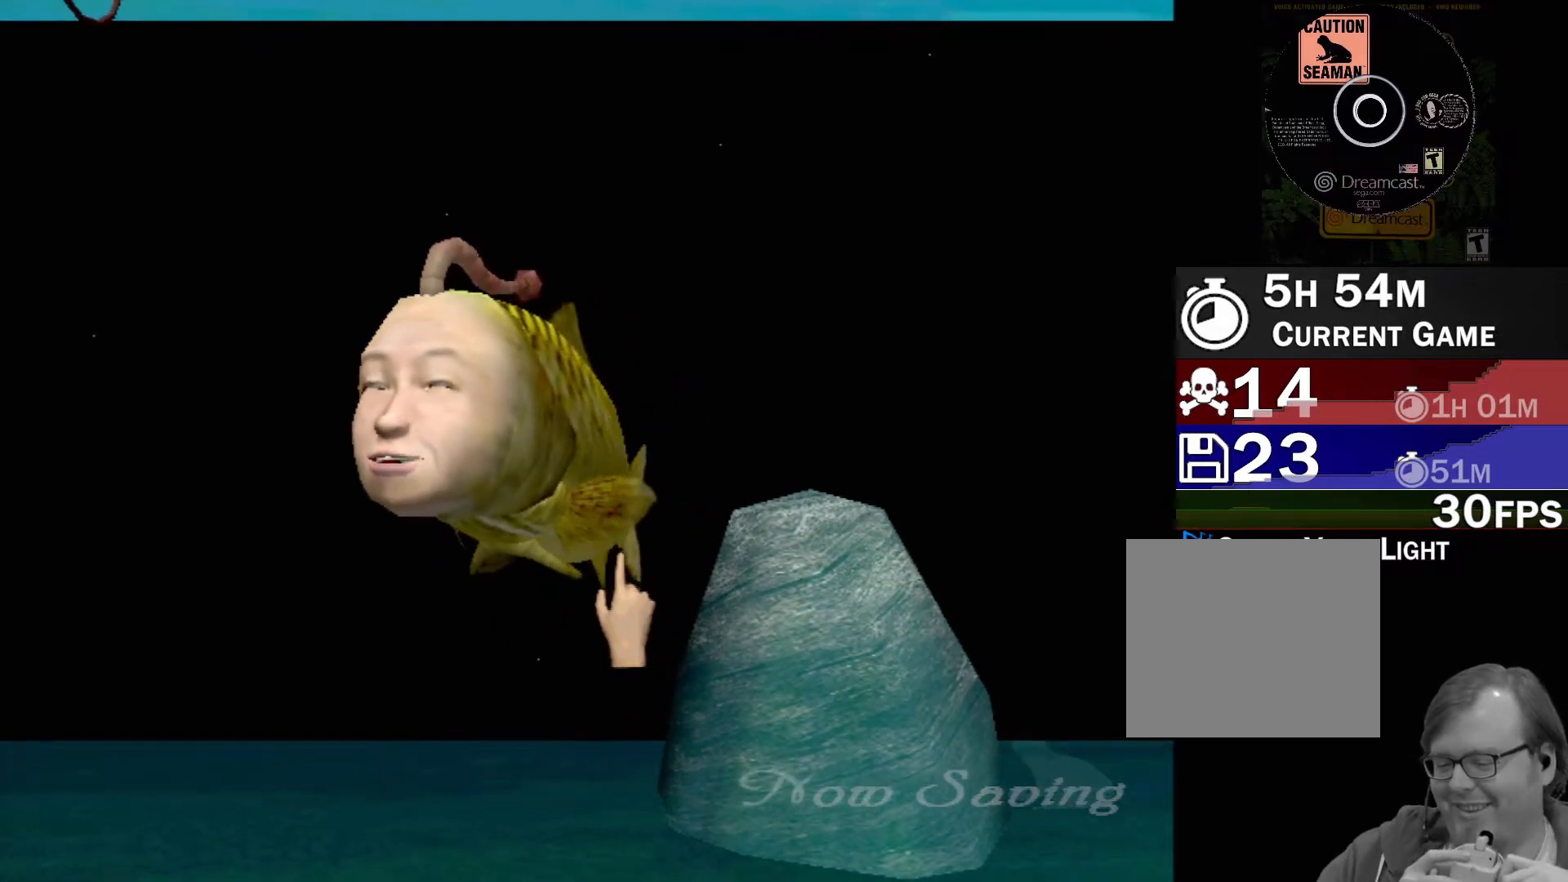
{"buttons": [], "left_stick": "center", "events": []}
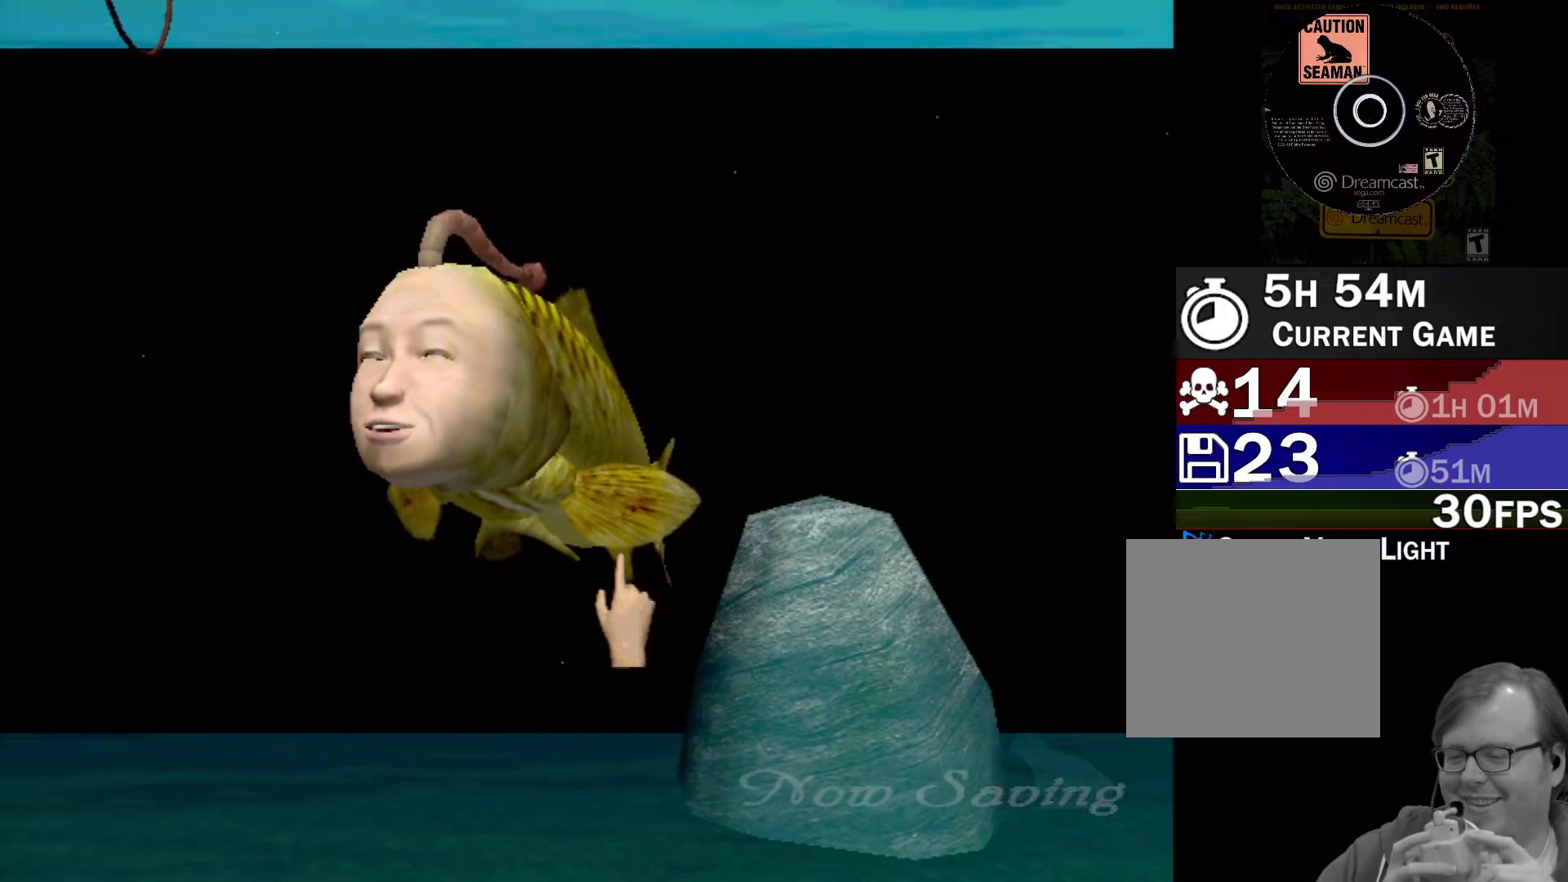
{"buttons": [], "left_stick": "up-left", "events": [[250, "left_stick", "down-left"], [350, "left_stick", "left"], [483, "left_stick", "up-left"]]}
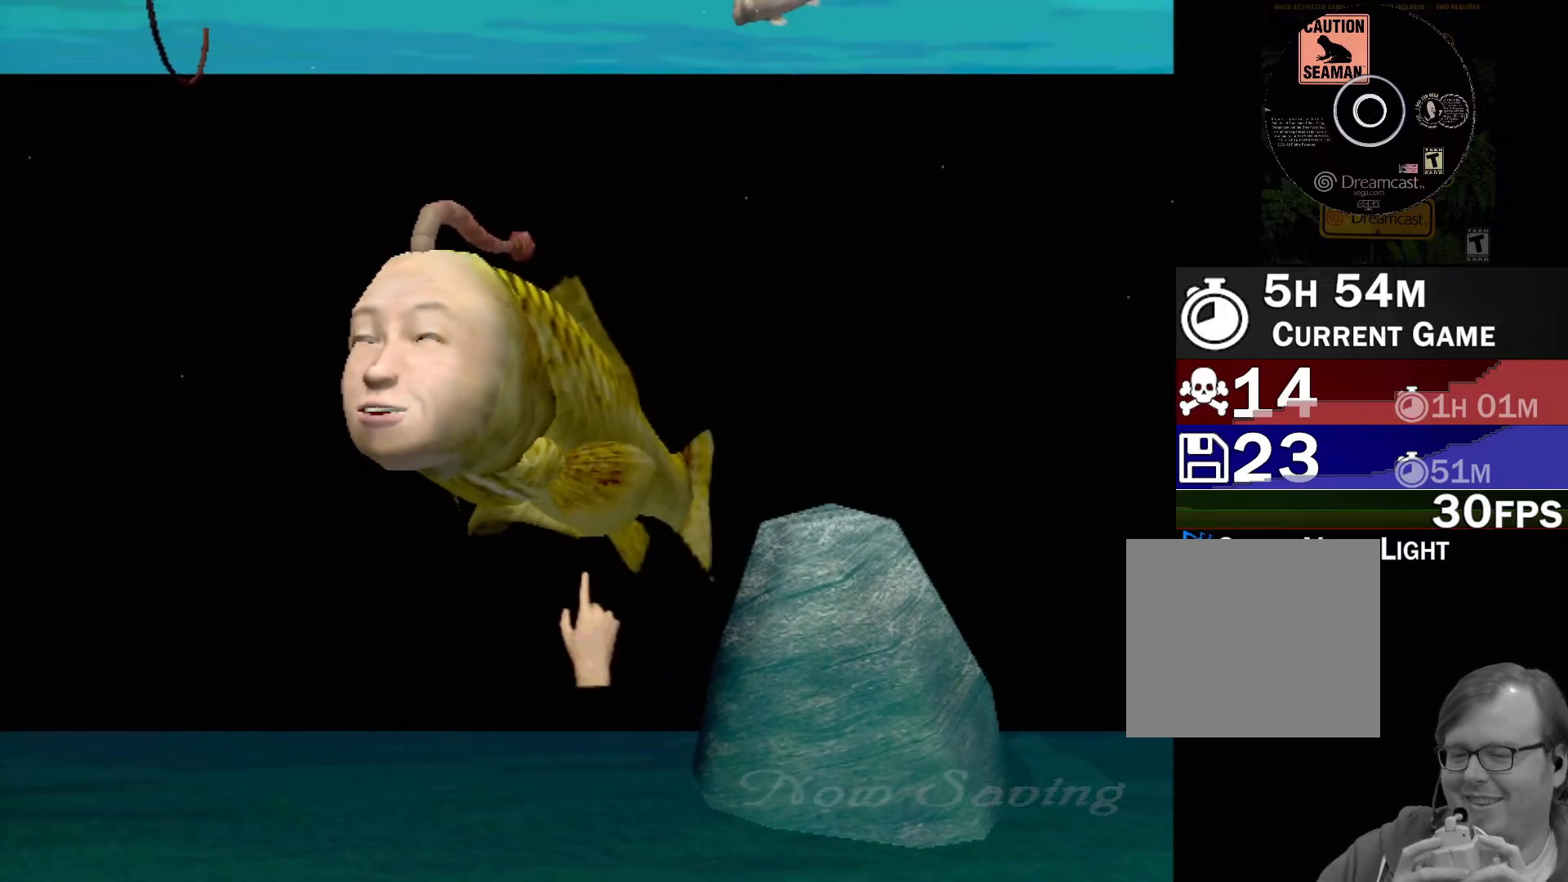
{"buttons": [], "left_stick": "up-right", "events": [[283, "left_stick", "up"], [450, "left_stick", "up-right"]]}
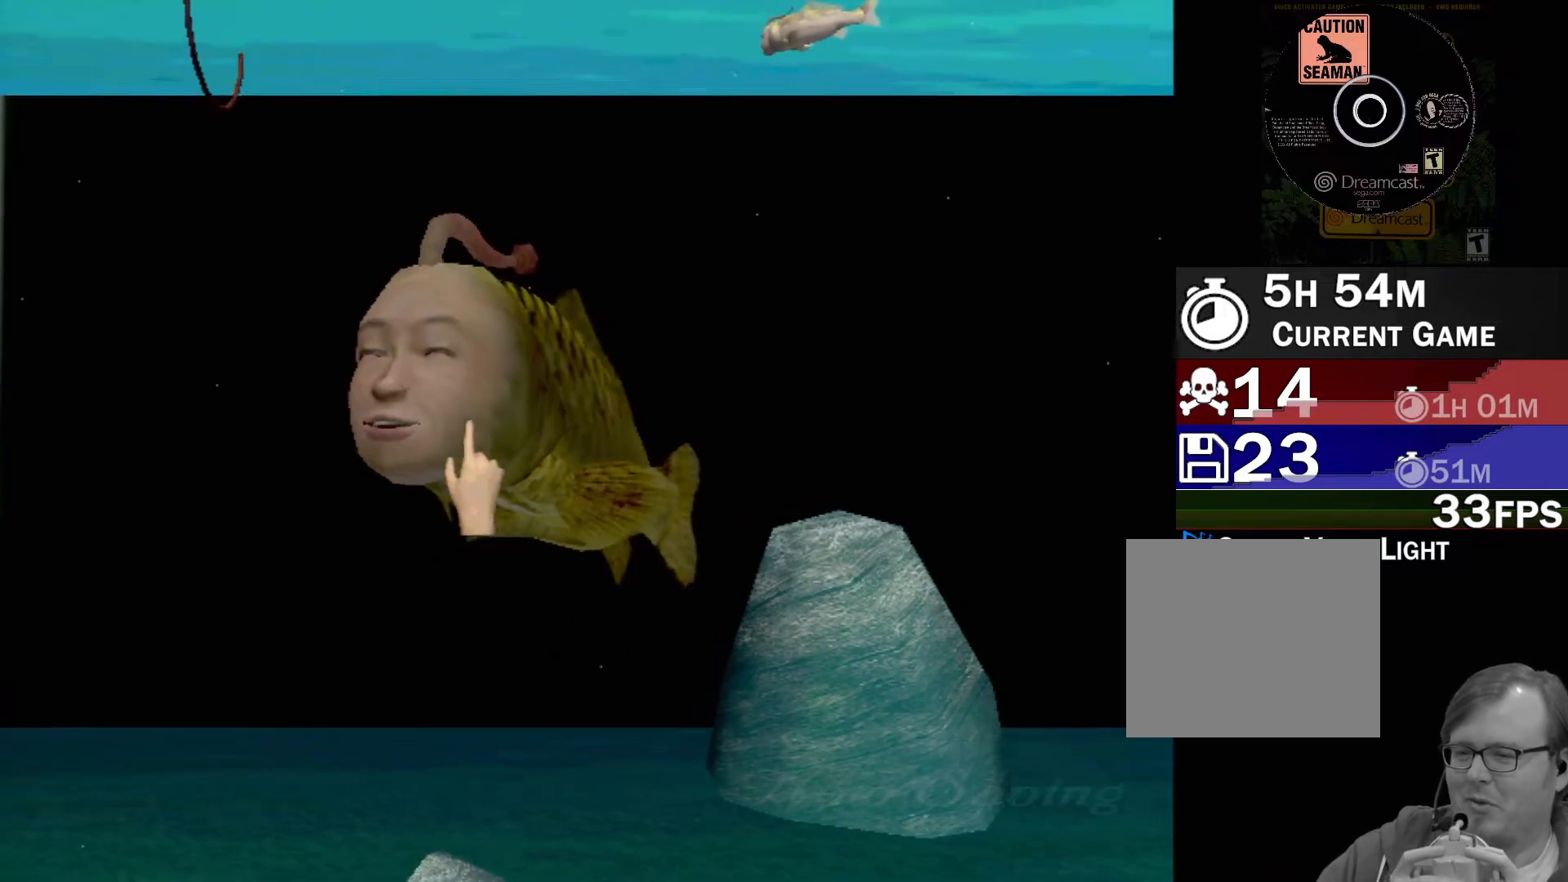
{"buttons": [], "left_stick": "center", "events": [[50, "left_stick", "center"]]}
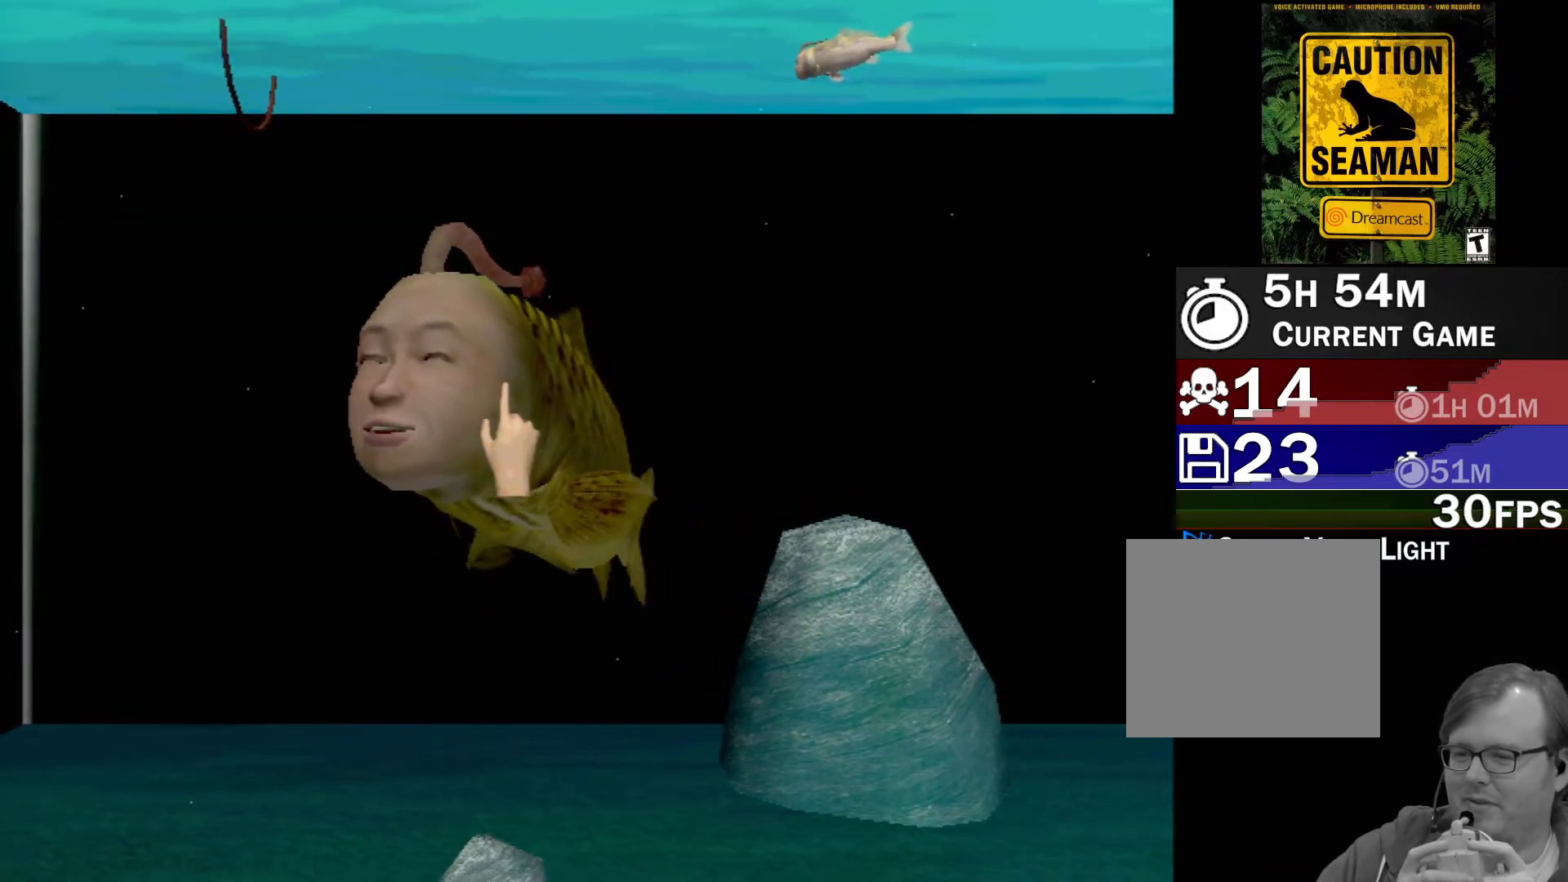
{"buttons": [], "left_stick": "down-right", "events": [[167, "left_stick", "down"], [233, "left_stick", "down-right"]]}
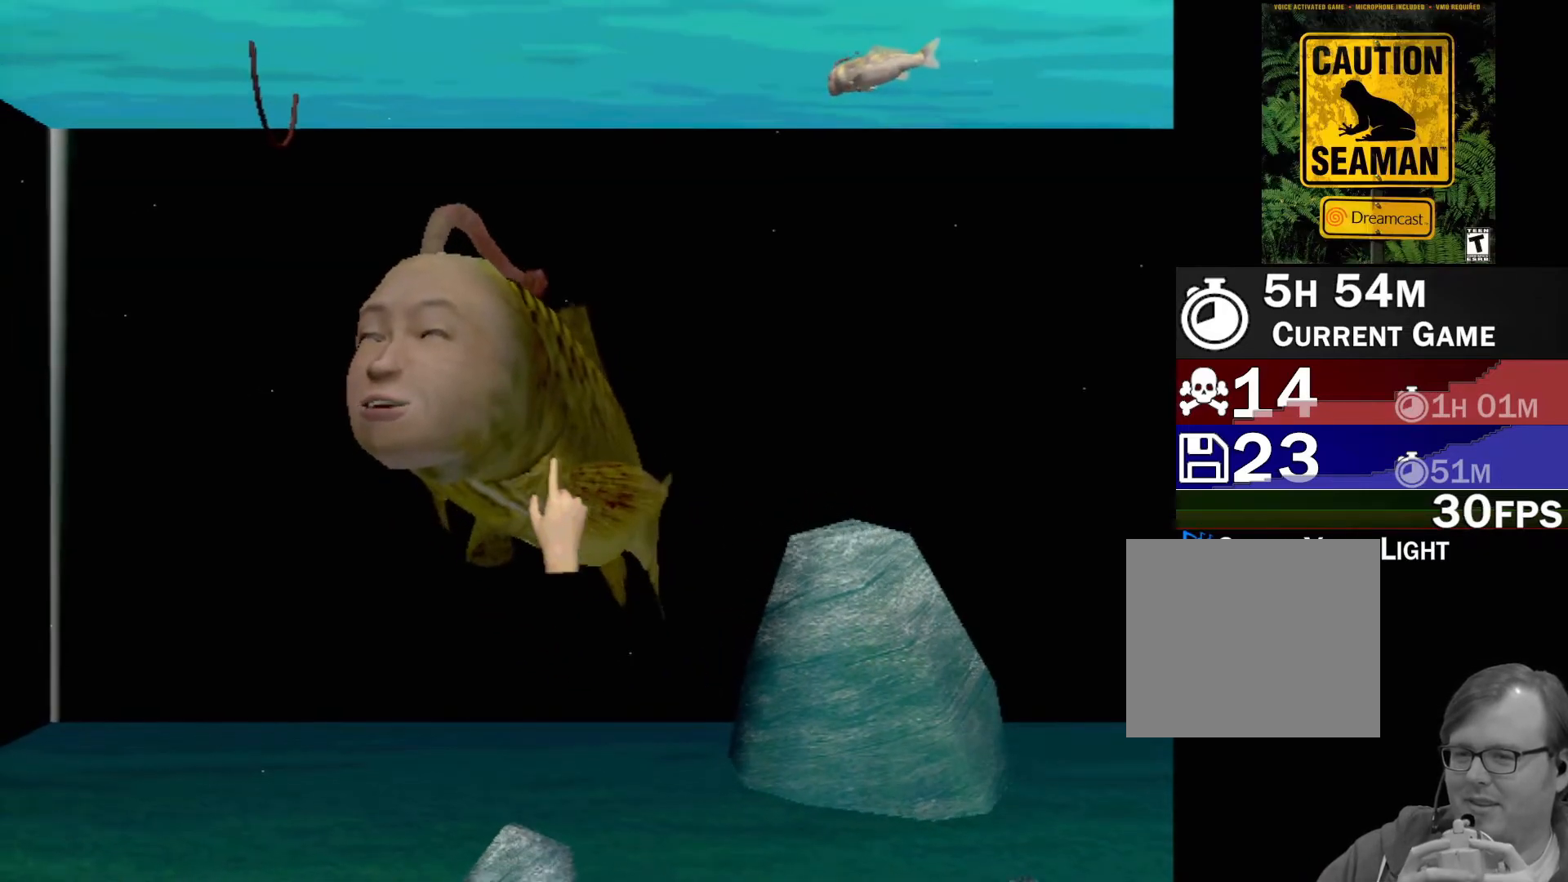
{"buttons": ["A"], "left_stick": "center", "events": [[100, "left_stick", "center"], [133, "A", "down"]]}
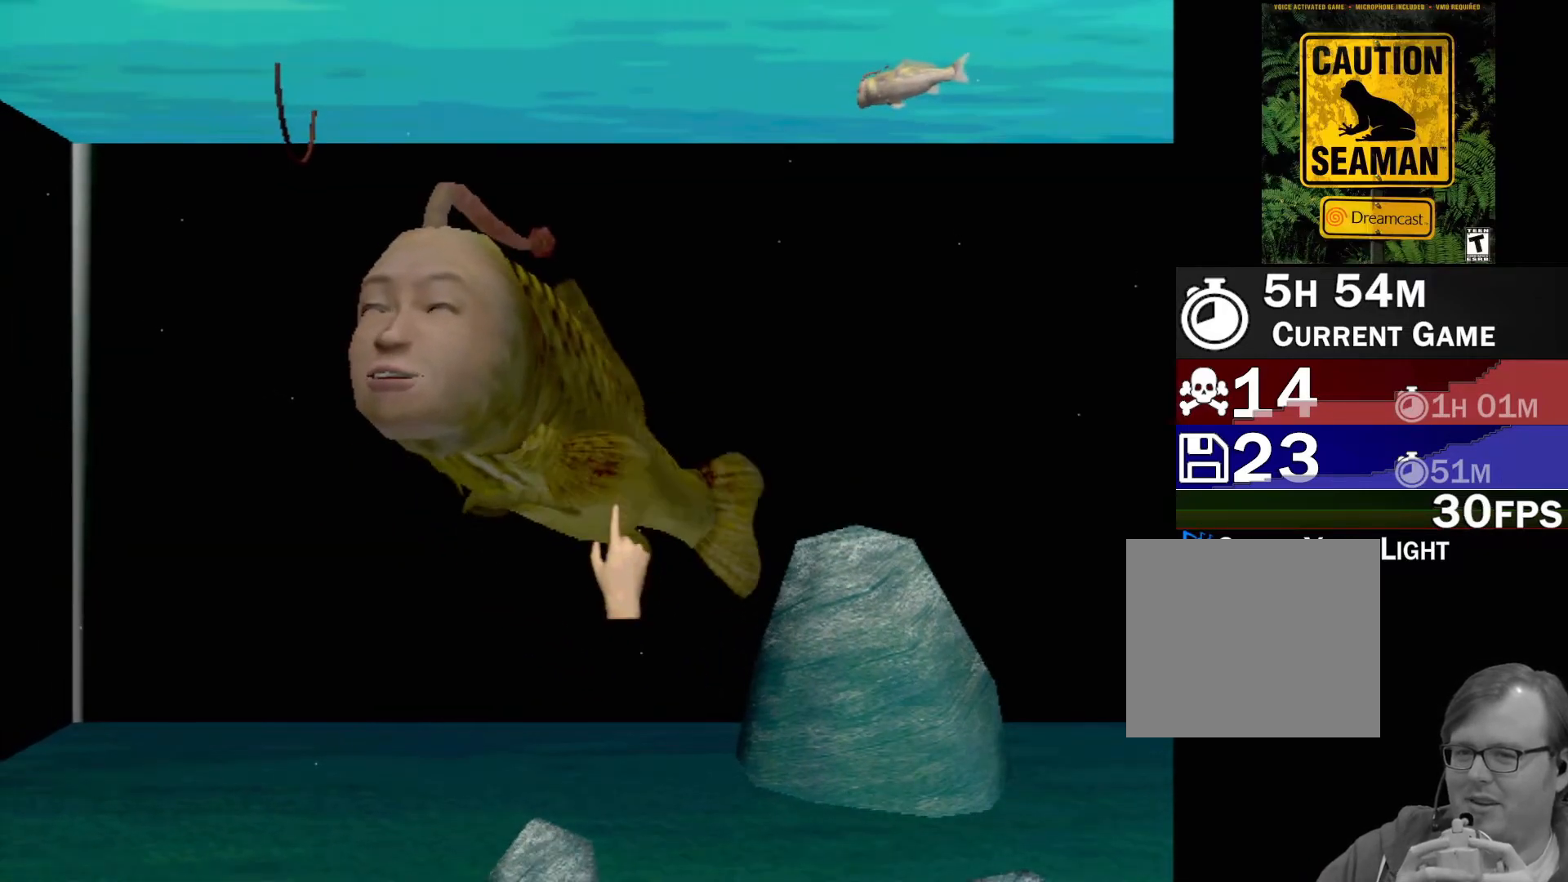
{"buttons": ["A"], "left_stick": "center", "events": []}
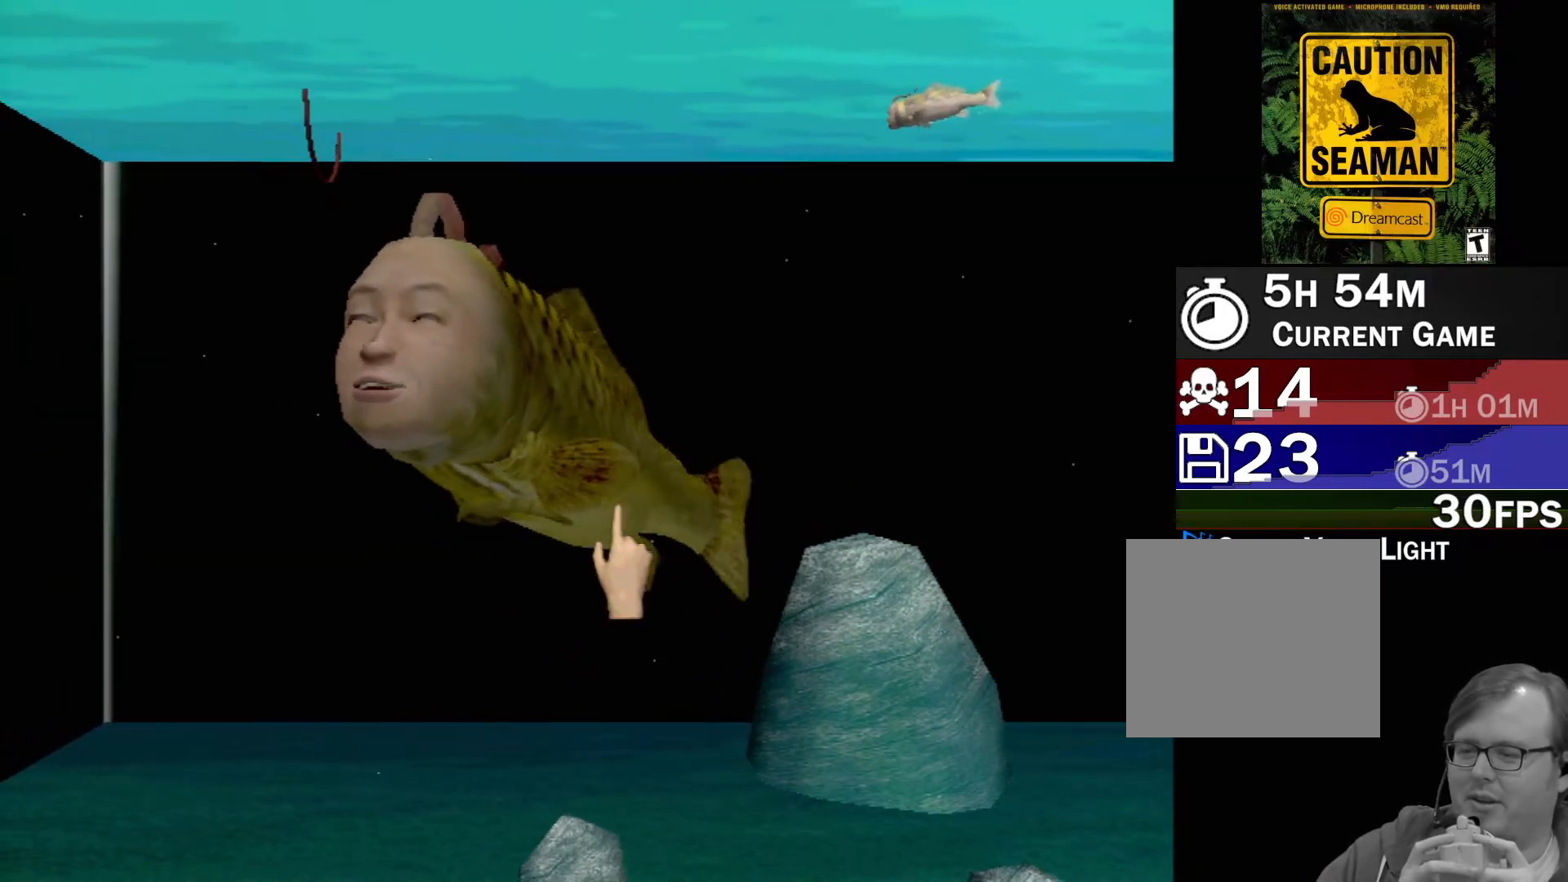
{"buttons": [], "left_stick": "center", "events": [[283, "A", "up"]]}
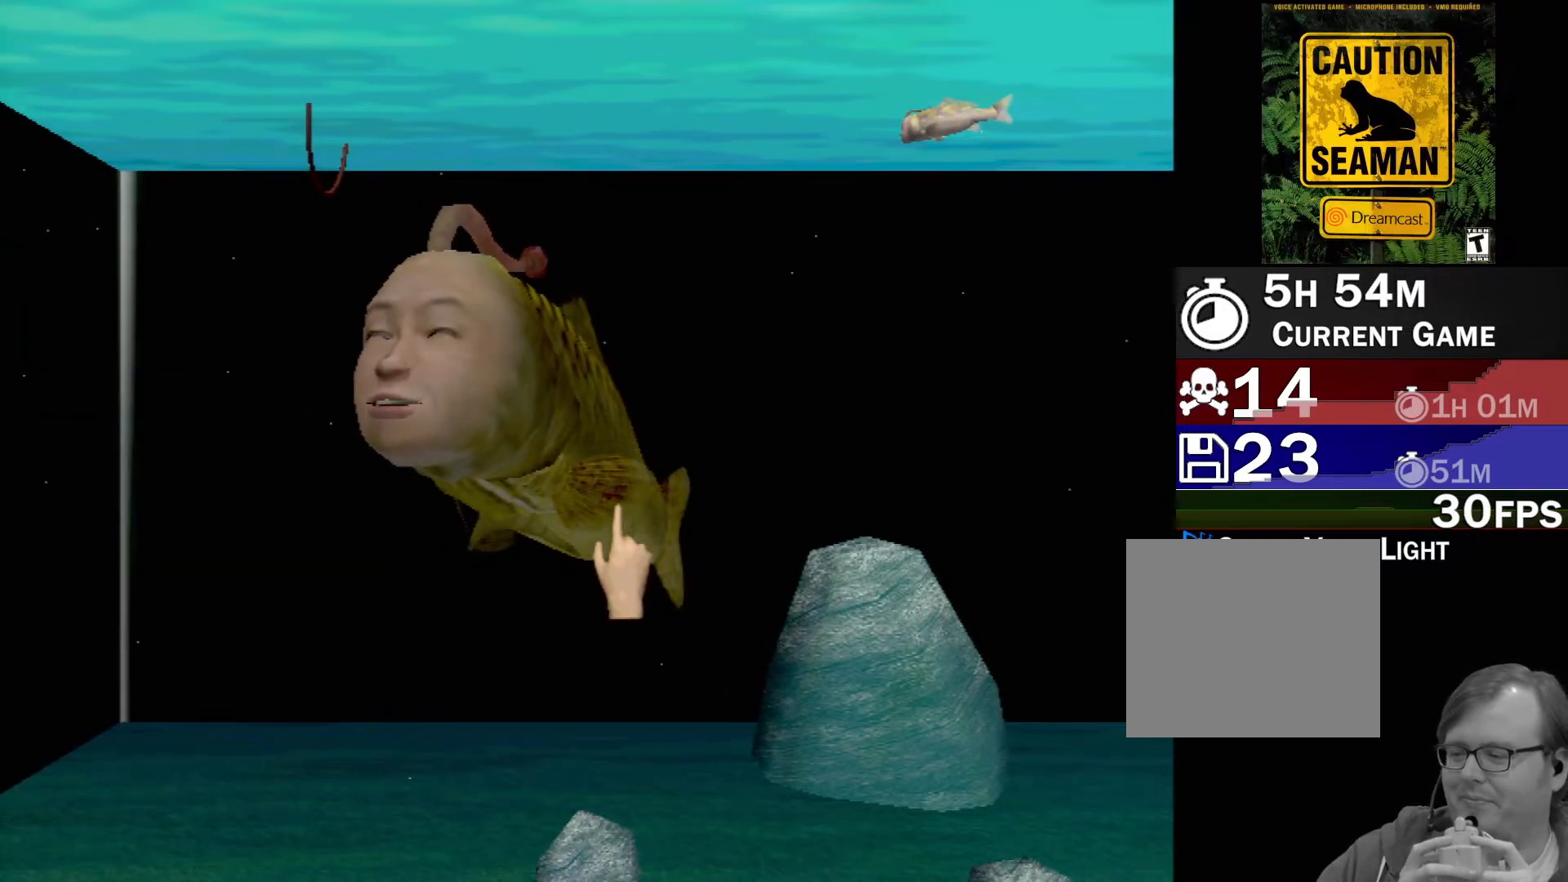
{"buttons": [], "left_stick": "center", "events": []}
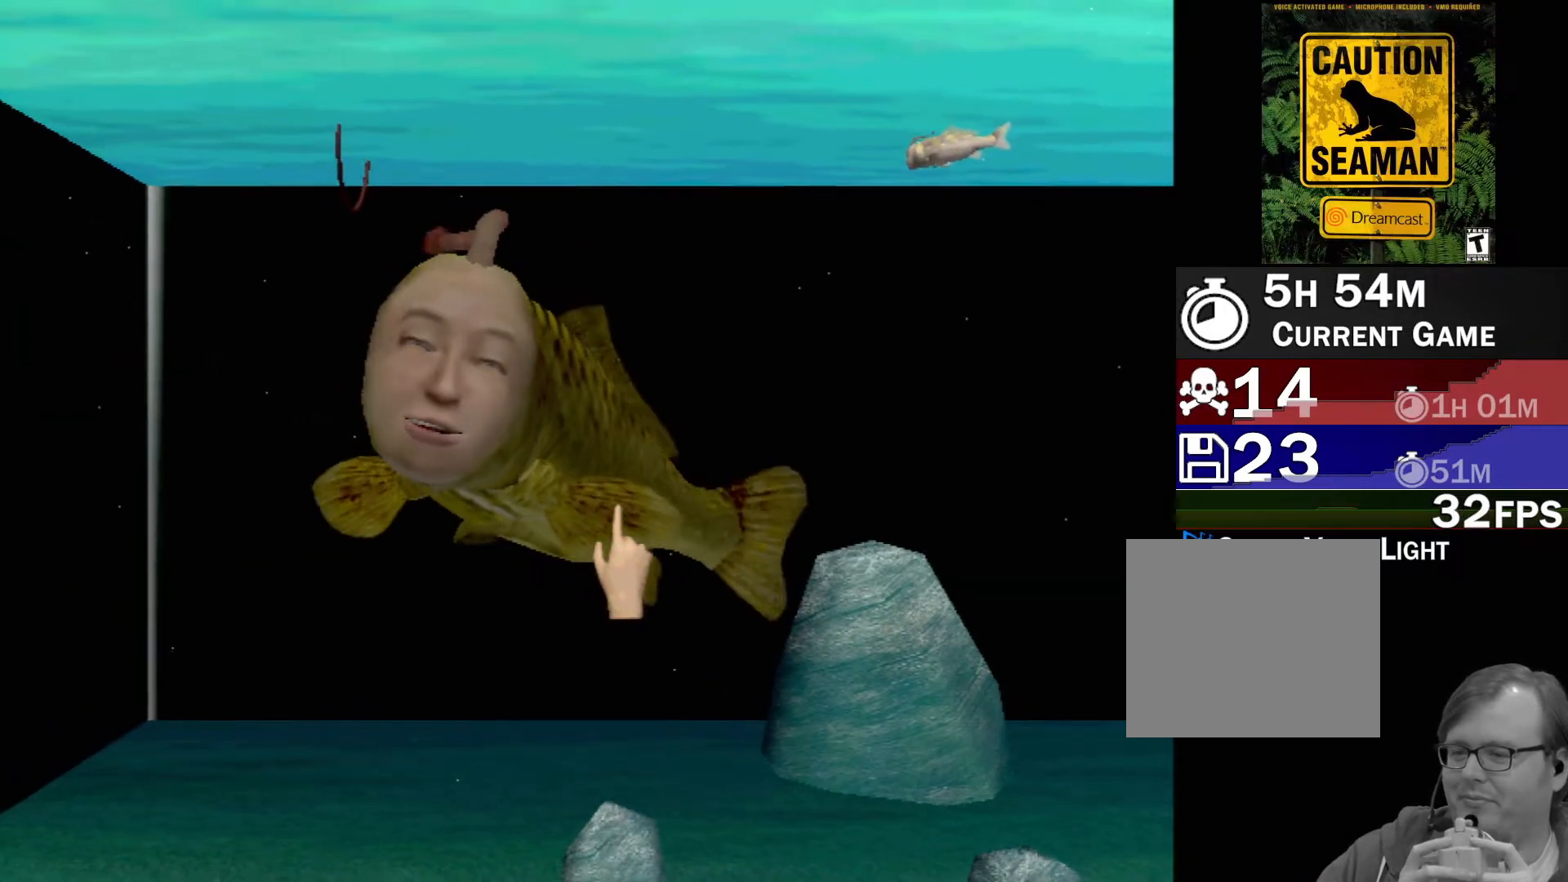
{"buttons": [], "left_stick": "center", "events": []}
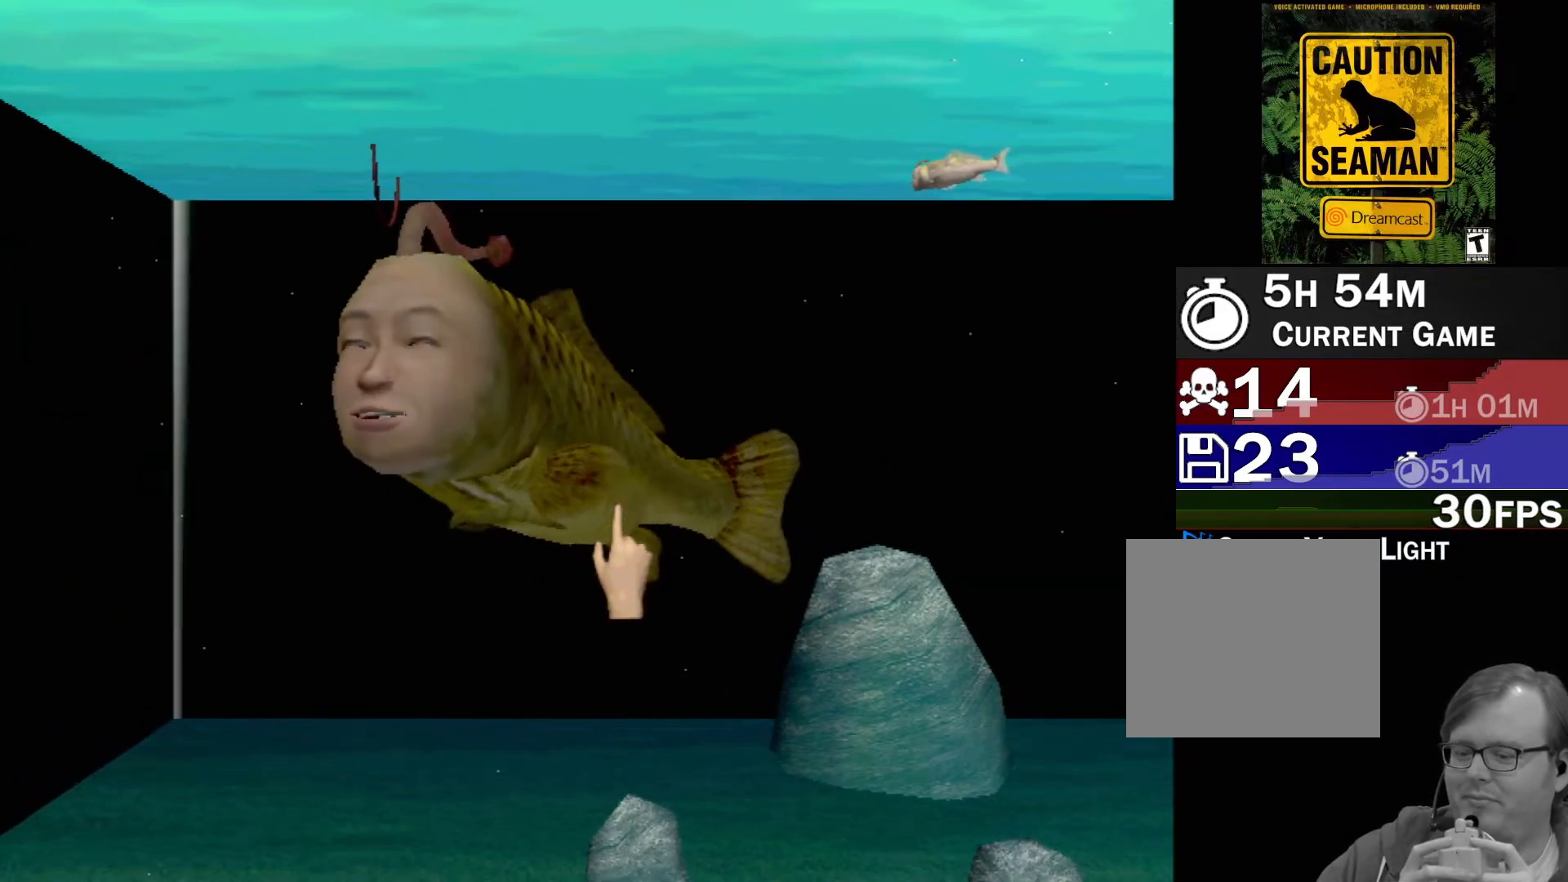
{"buttons": [], "left_stick": "center", "events": []}
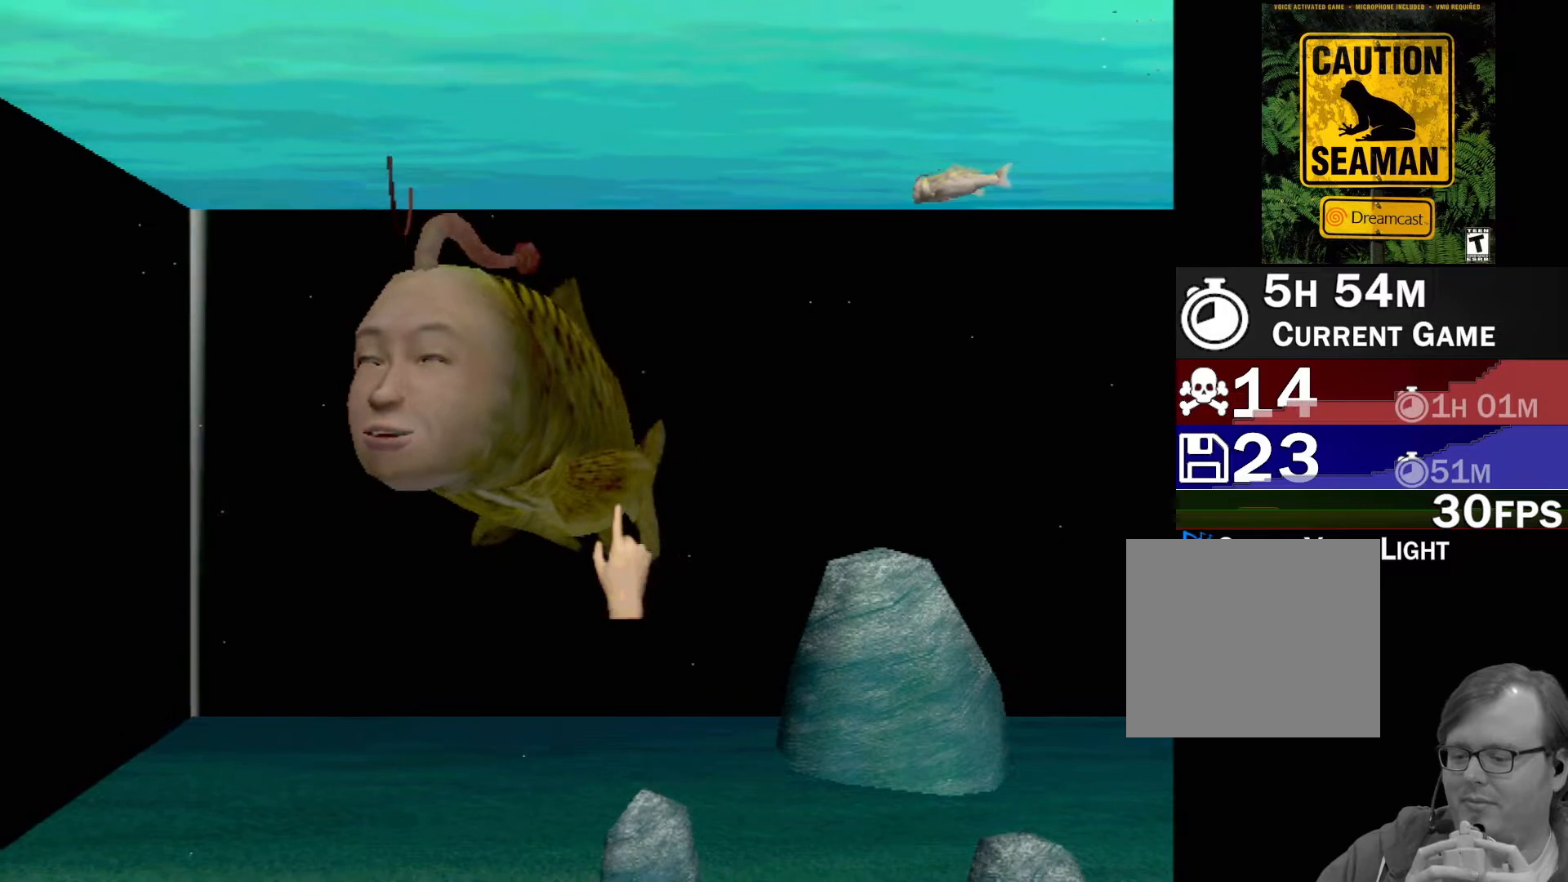
{"buttons": [], "left_stick": "center", "events": []}